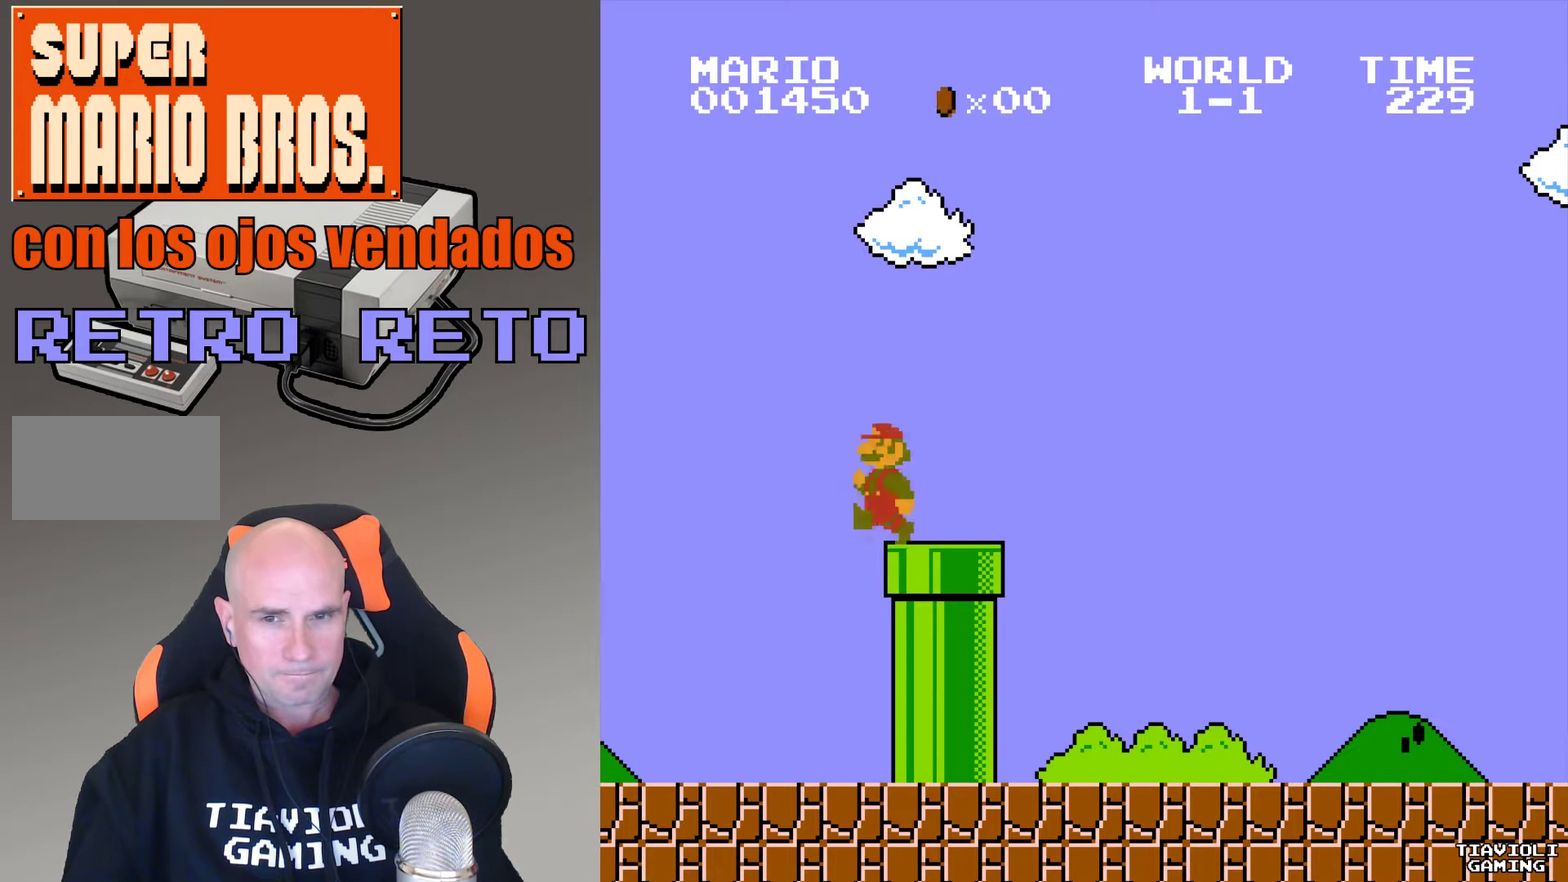
Gameplay with a controller (Nintendo layout); each line is a JSON object with the inputs held at the frame after it. "events" lists button and stick changes between this image and that frame as [ms after this image, input, new state], when the widget could be followed in between. Not read: L3 R3.
{"buttons": ["A", "DPAD_RIGHT"], "events": [[200, "DPAD_LEFT", "up"], [334, "DPAD_RIGHT", "down"]]}
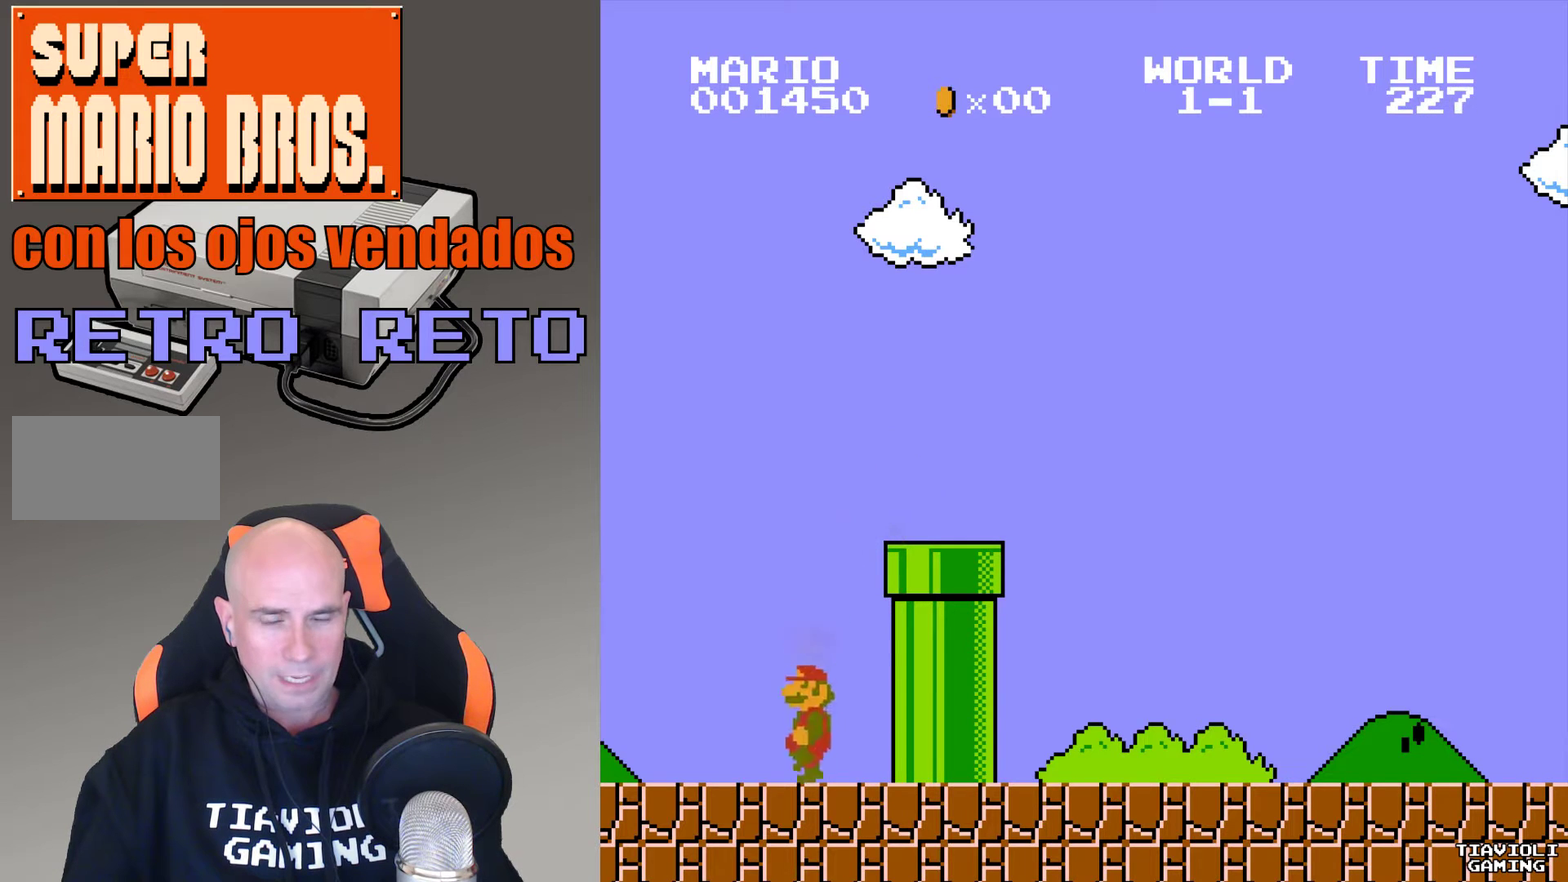
{"buttons": ["A", "B", "DPAD_RIGHT"], "events": [[267, "B", "down"]]}
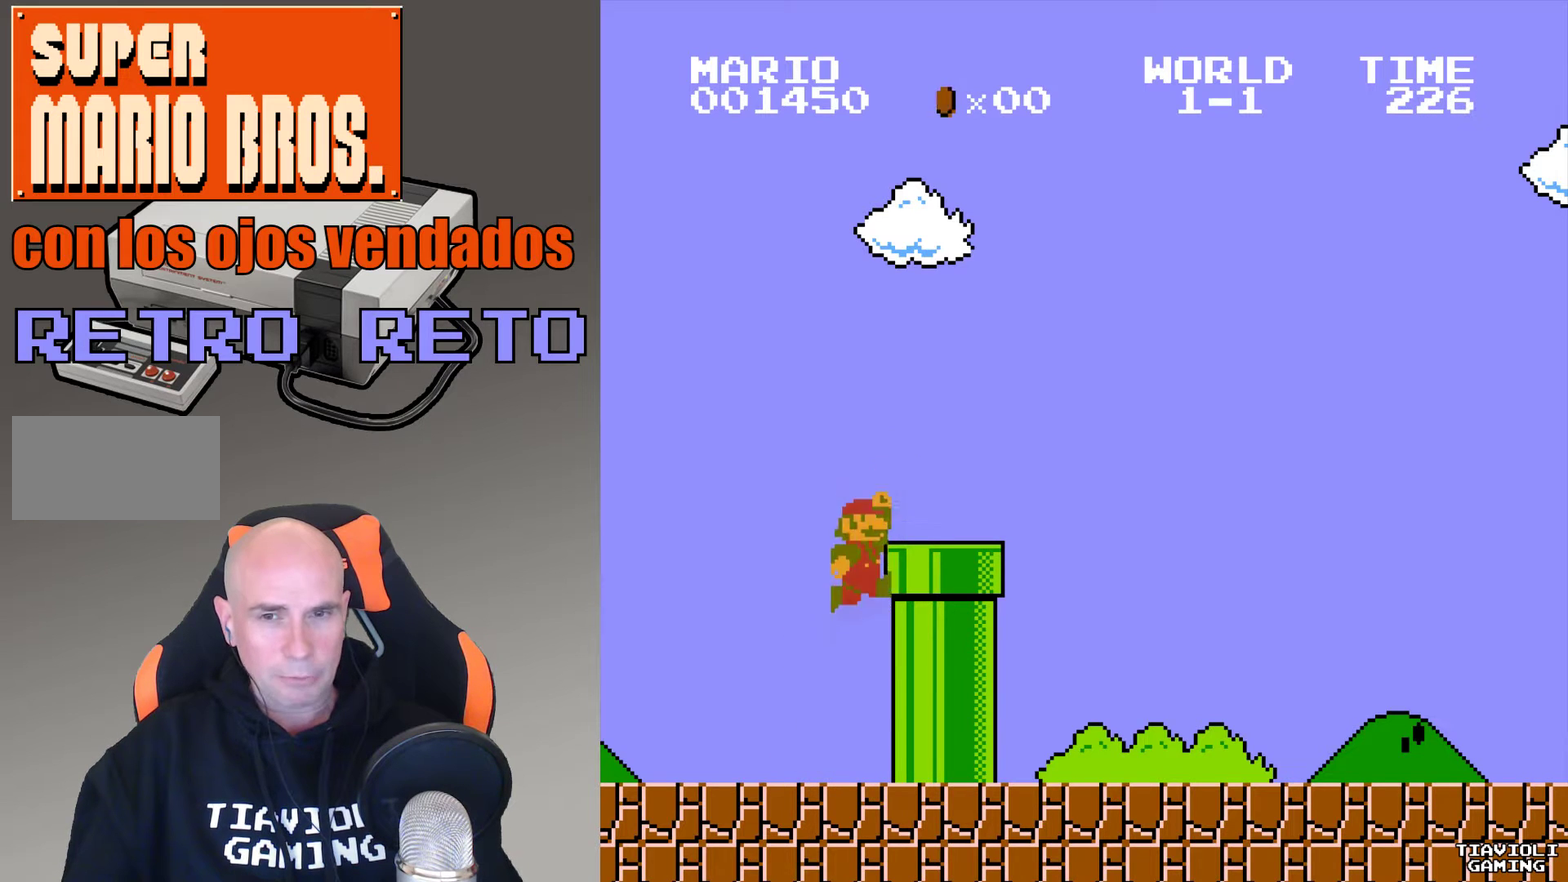
{"buttons": ["A", "DPAD_RIGHT"], "events": [[33, "B", "up"]]}
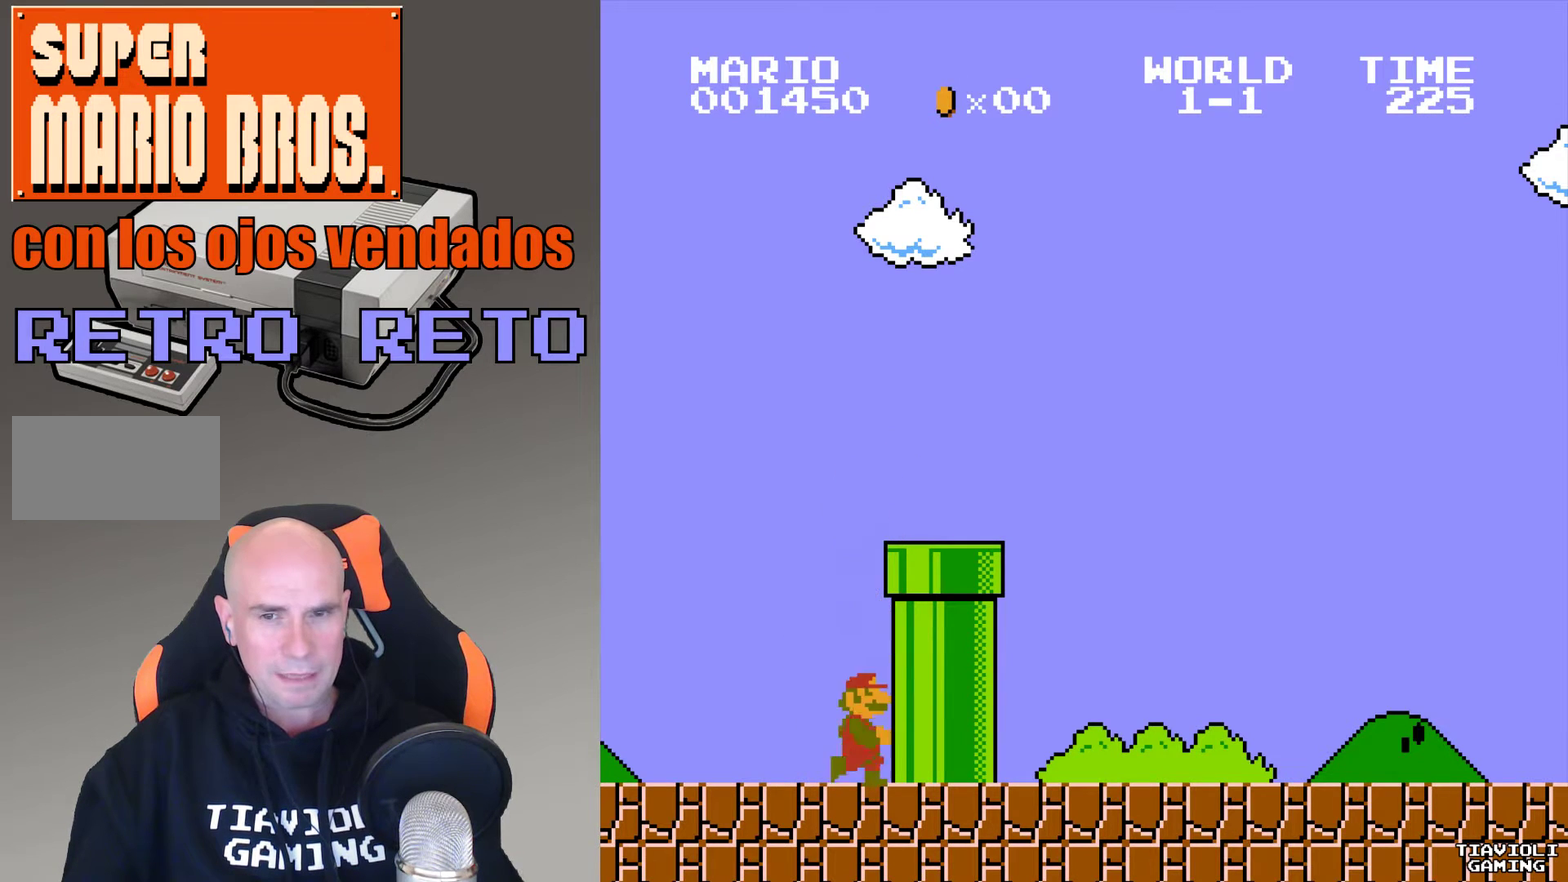
{"buttons": ["A", "DPAD_RIGHT"], "events": [[67, "B", "down"], [468, "B", "up"]]}
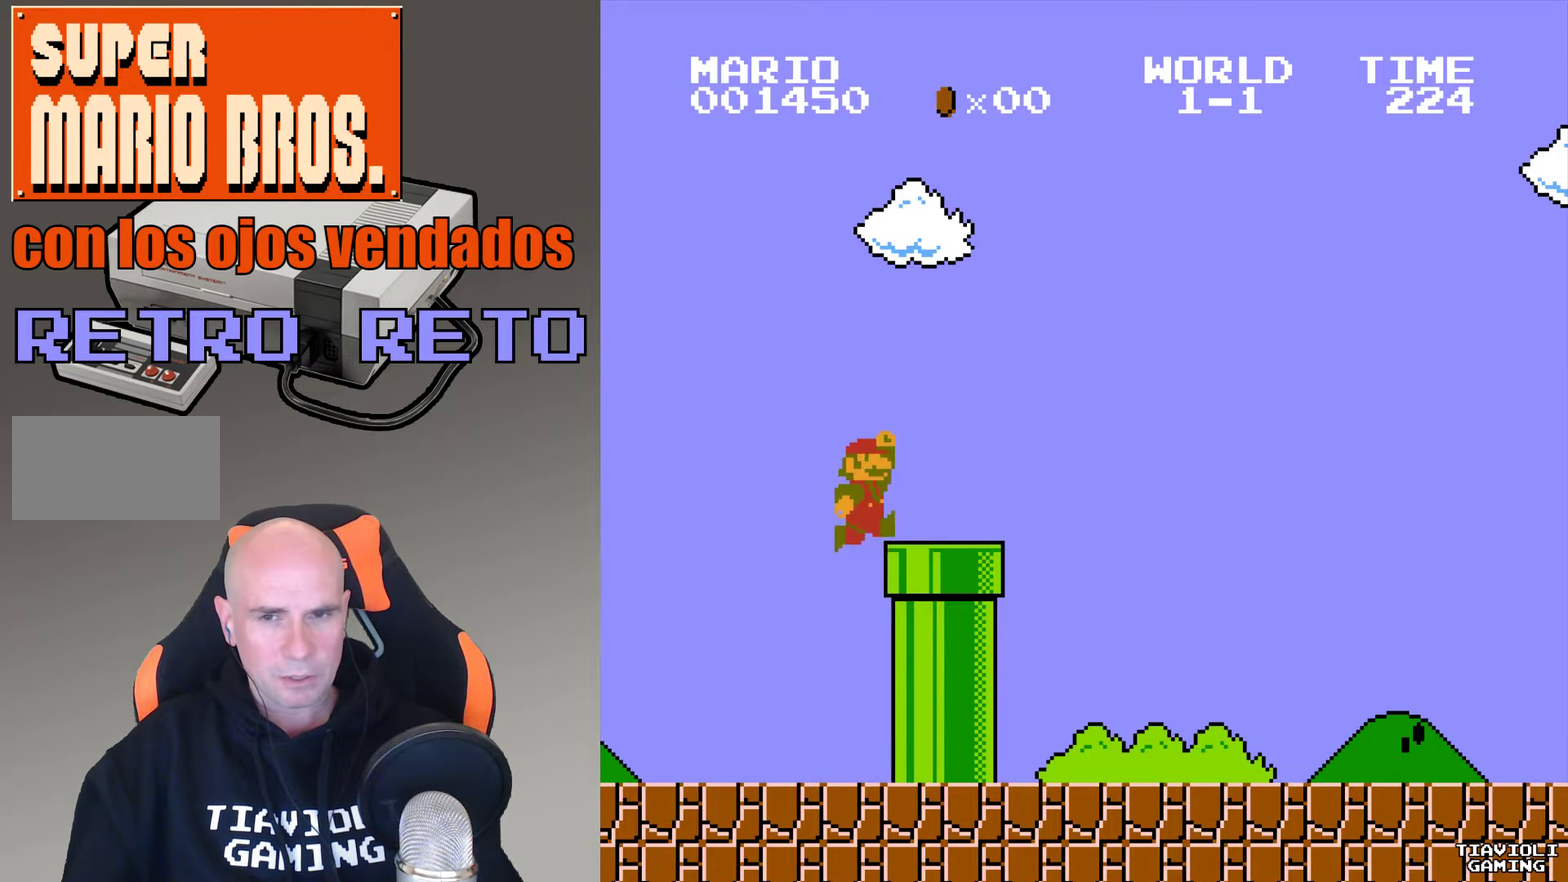
{"buttons": ["A", "DPAD_LEFT"], "events": [[267, "DPAD_RIGHT", "up"], [434, "DPAD_LEFT", "down"]]}
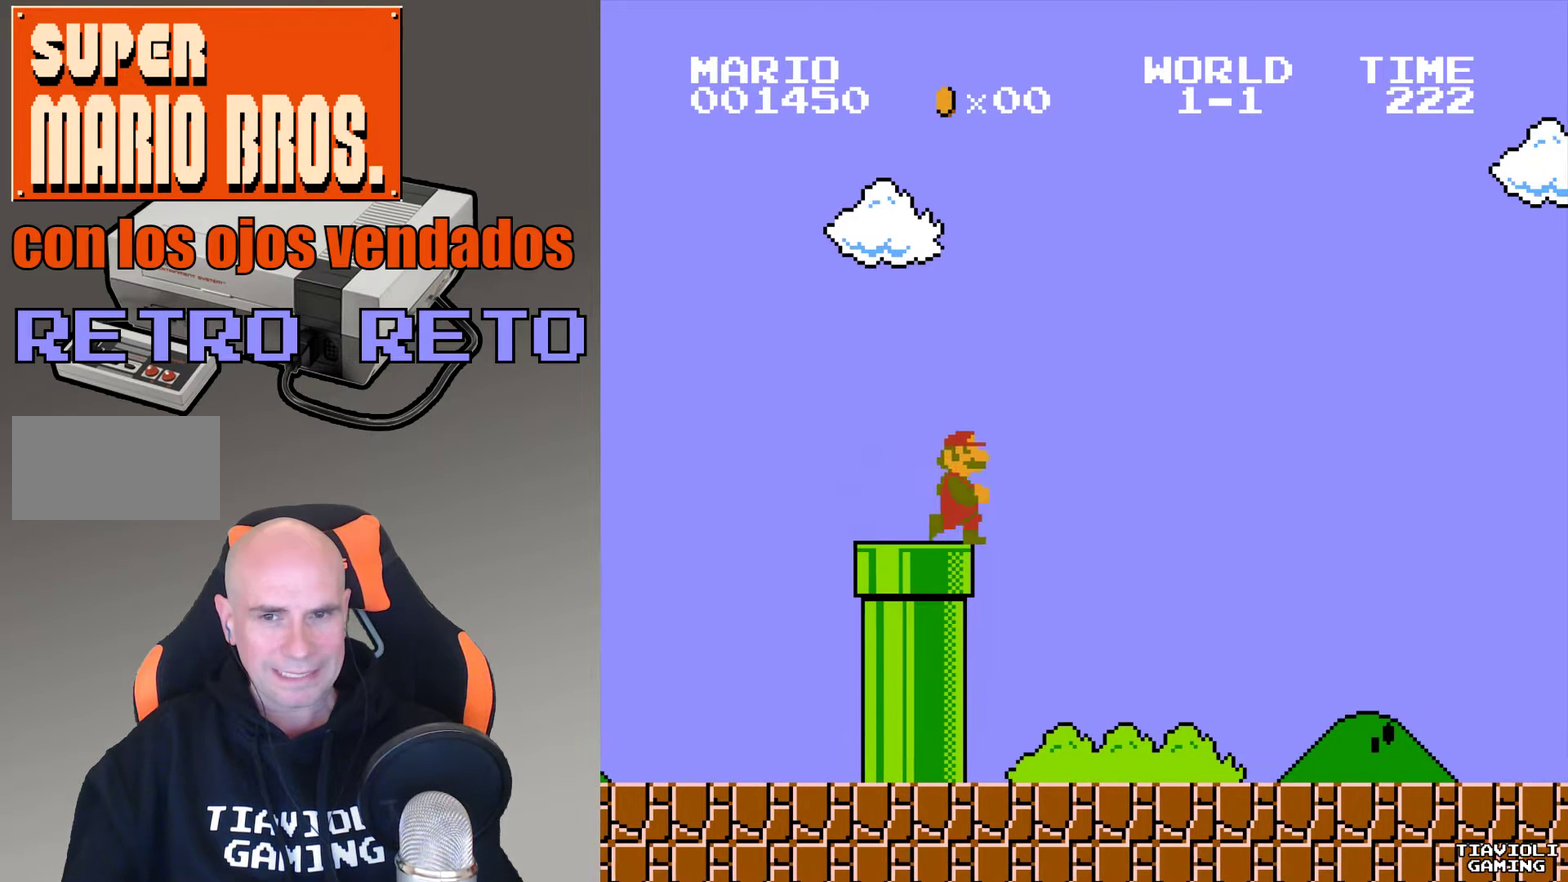
{"buttons": ["A"], "events": [[300, "DPAD_LEFT", "up"]]}
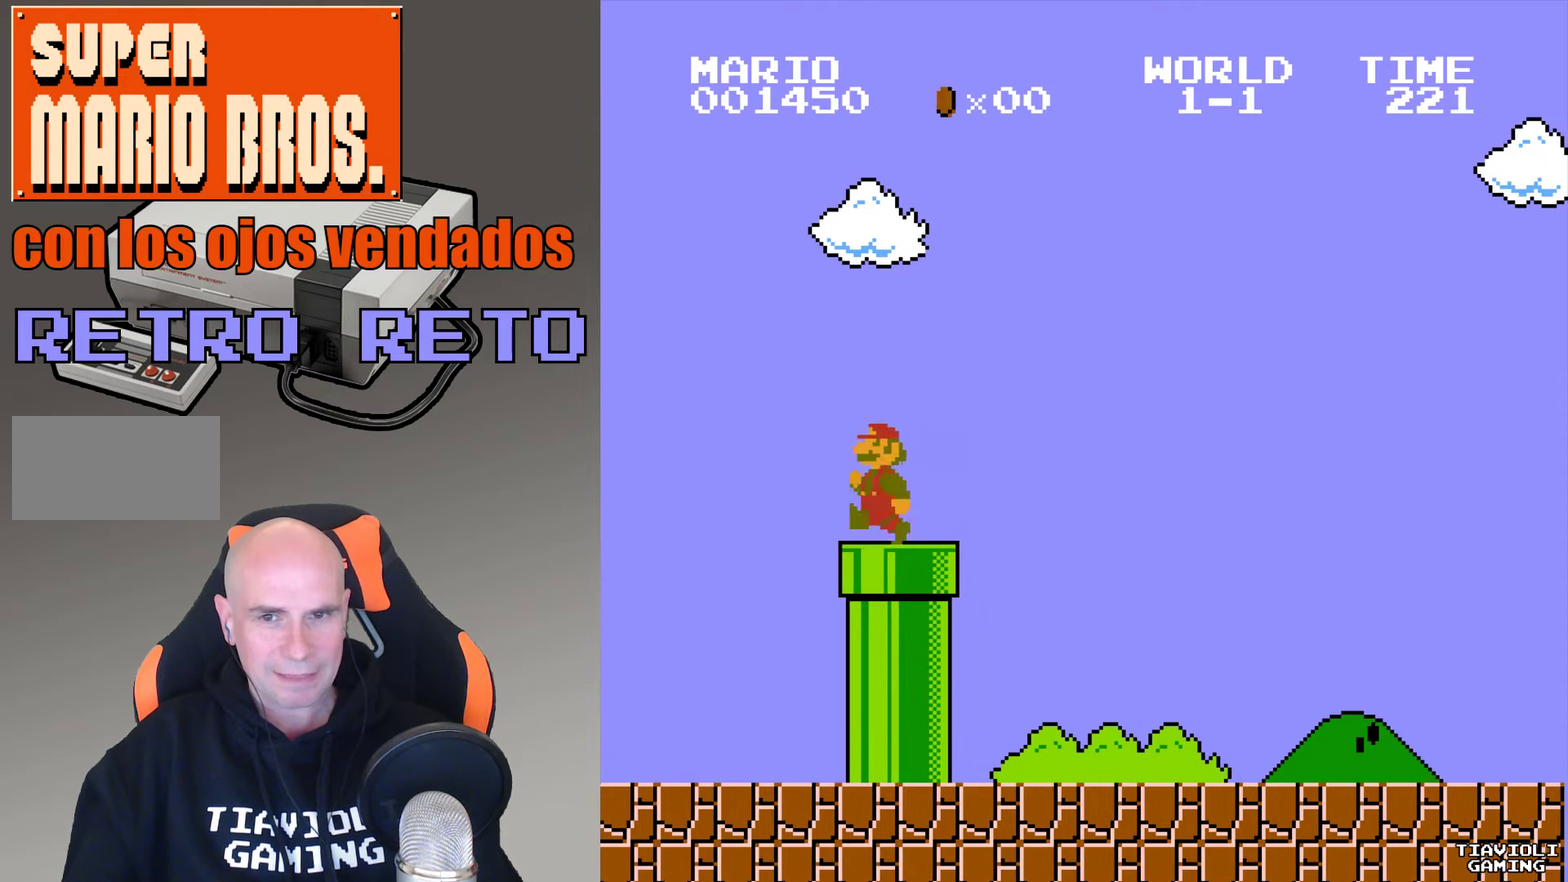
{"buttons": ["A"], "events": [[66, "DPAD_RIGHT", "down"], [166, "DPAD_RIGHT", "up"], [367, "DPAD_RIGHT", "down"], [500, "DPAD_RIGHT", "up"]]}
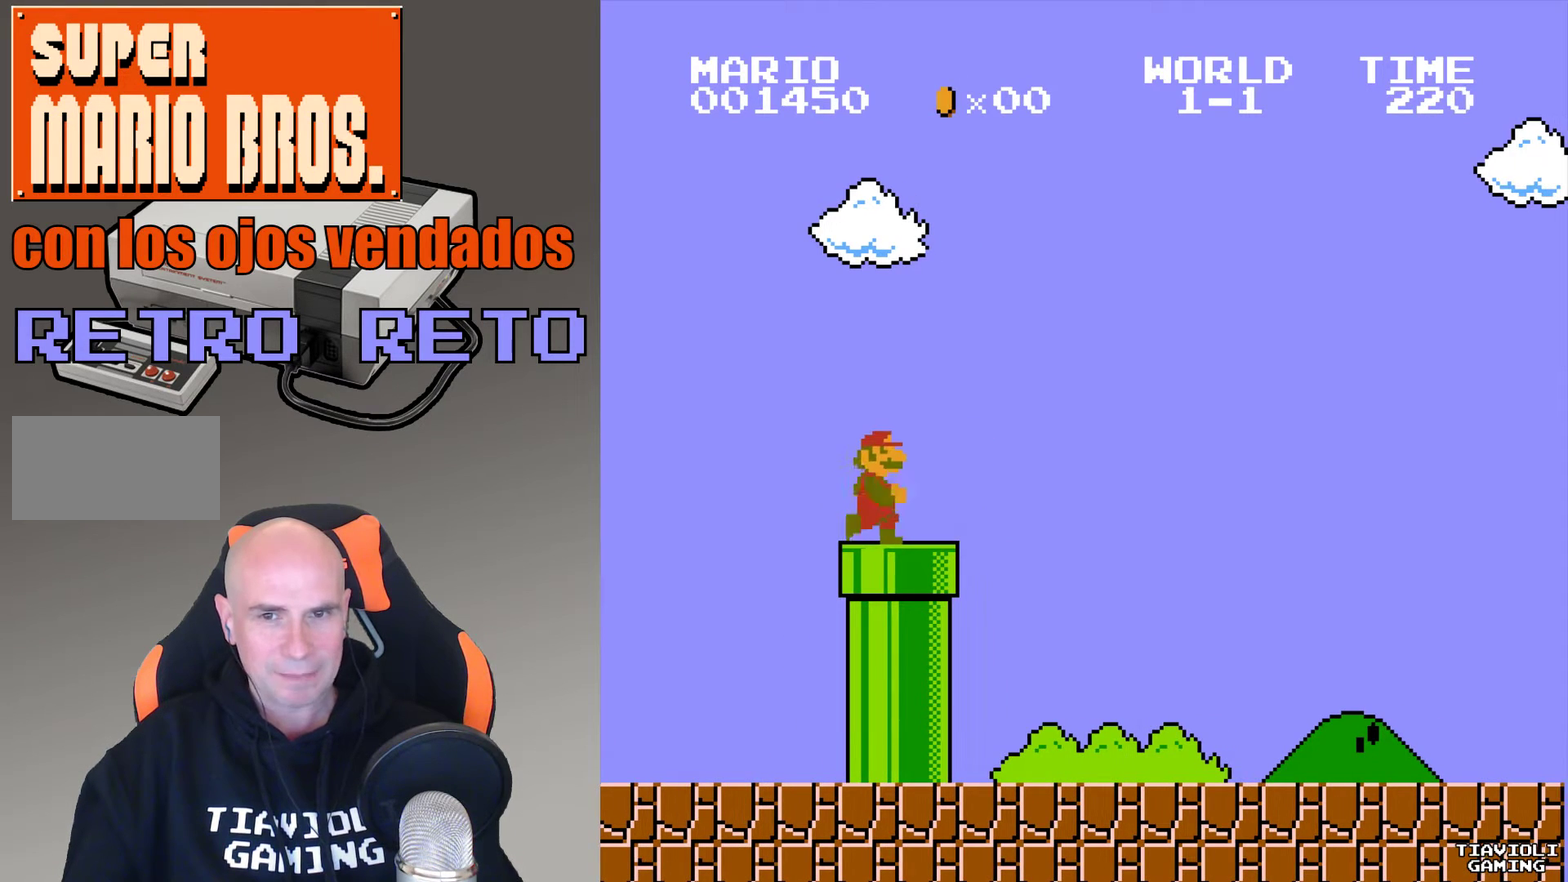
{"buttons": ["A"], "events": []}
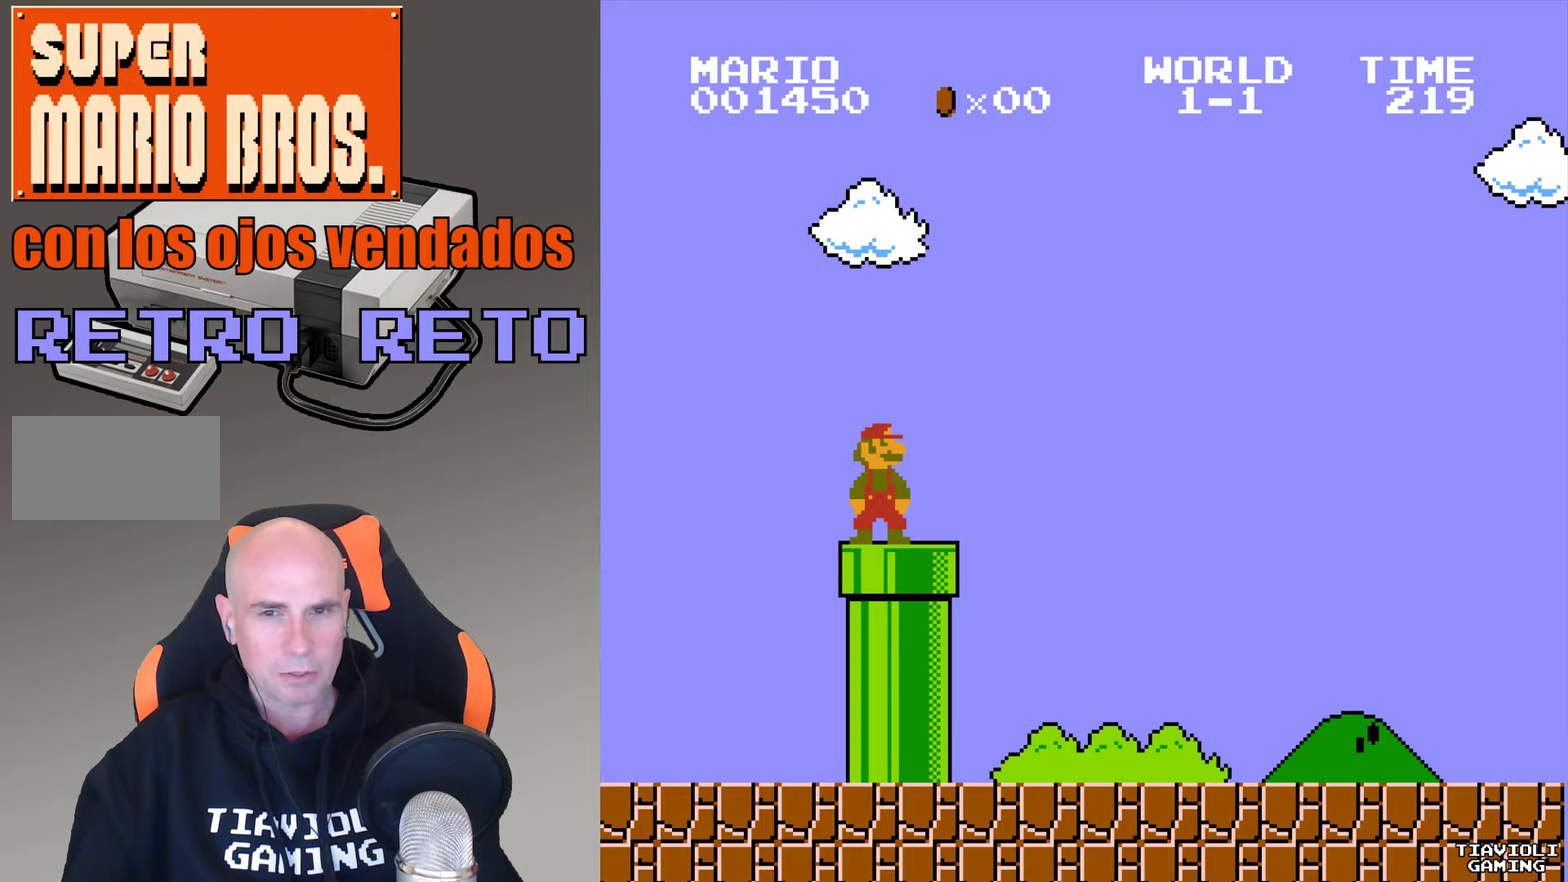
{"buttons": ["A"], "events": [[200, "DPAD_RIGHT", "down"], [333, "DPAD_RIGHT", "up"]]}
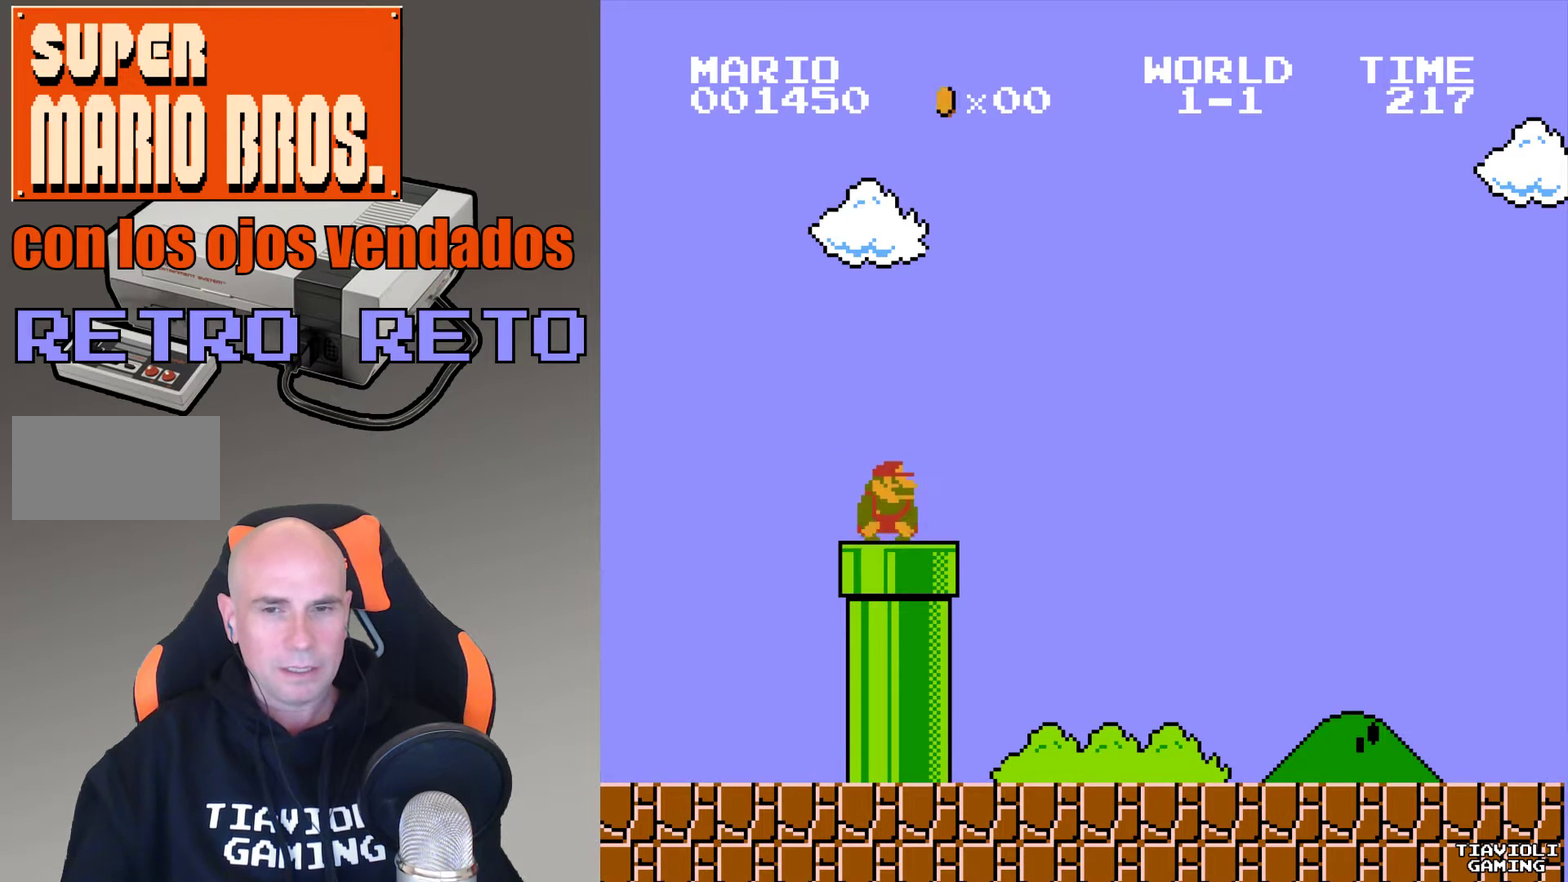
{"buttons": ["A"], "events": []}
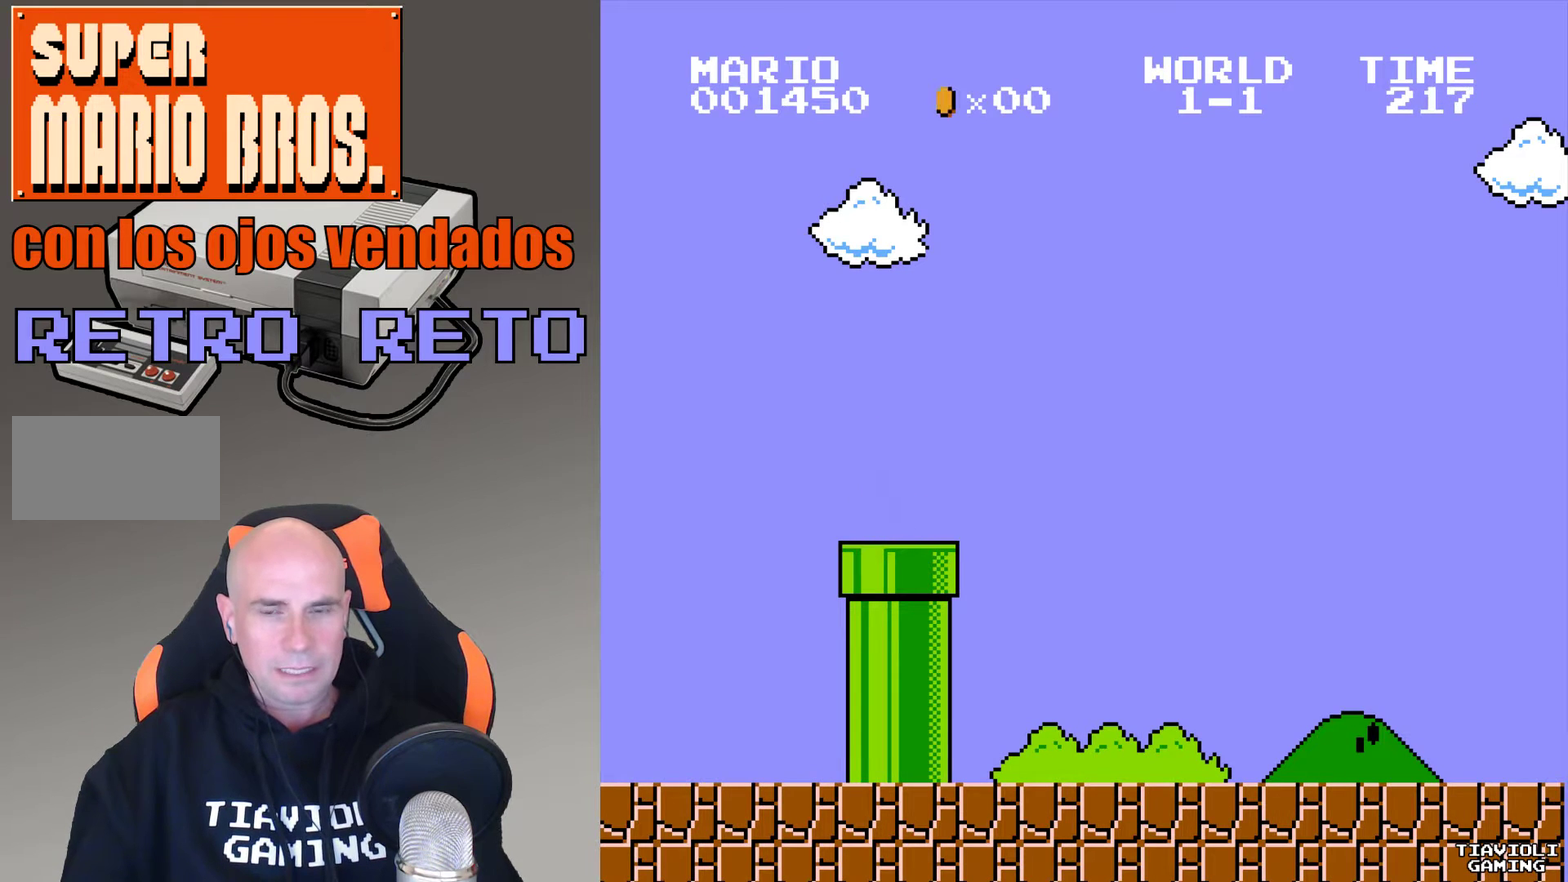
{"buttons": ["A"], "events": []}
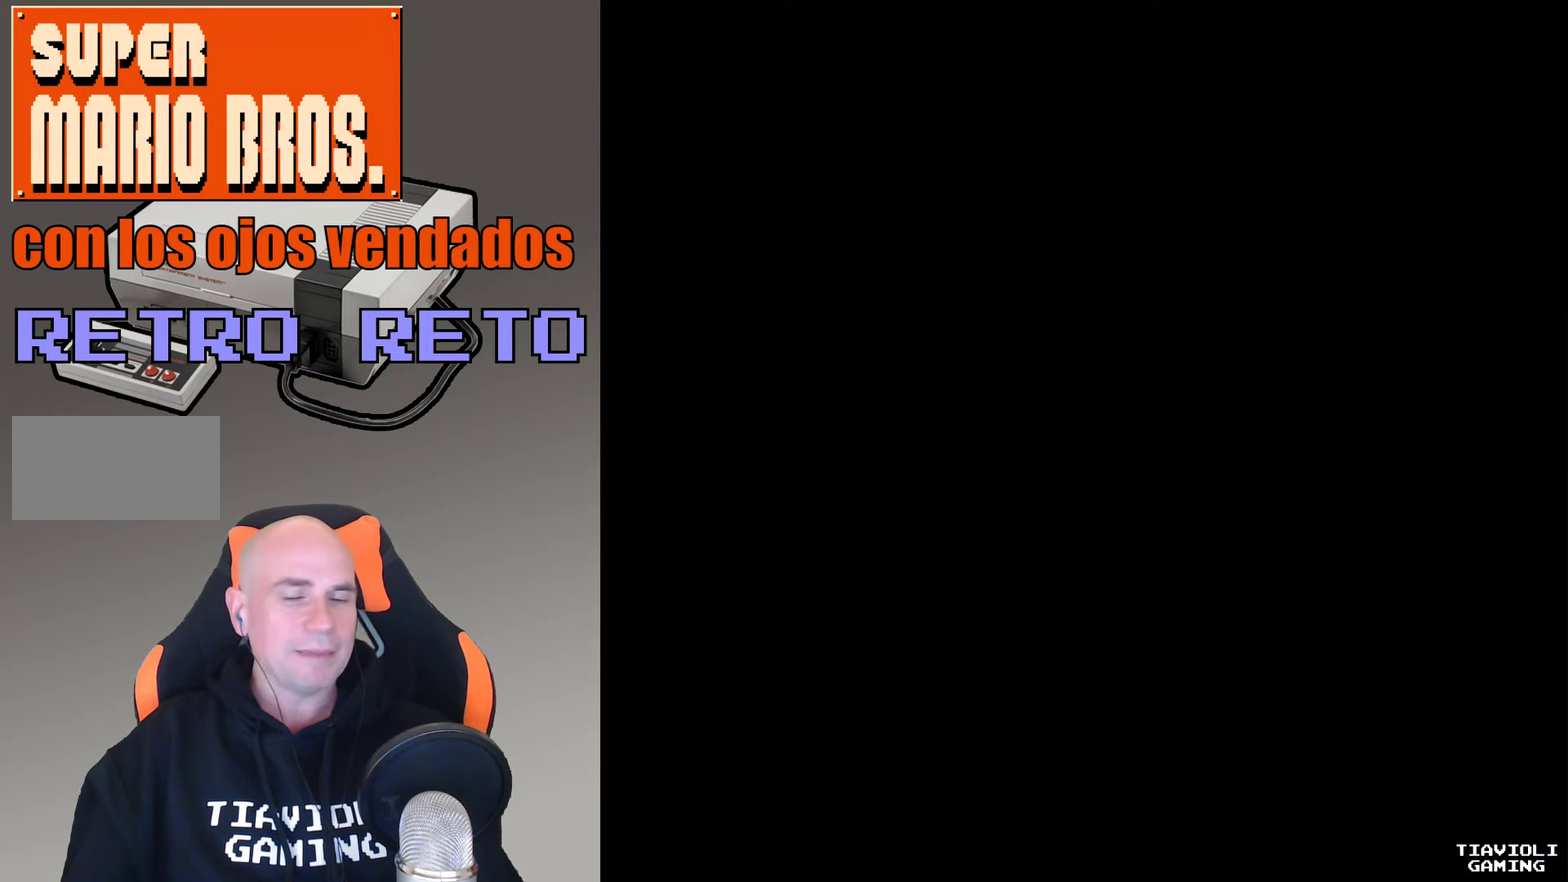
{"buttons": ["A"], "events": []}
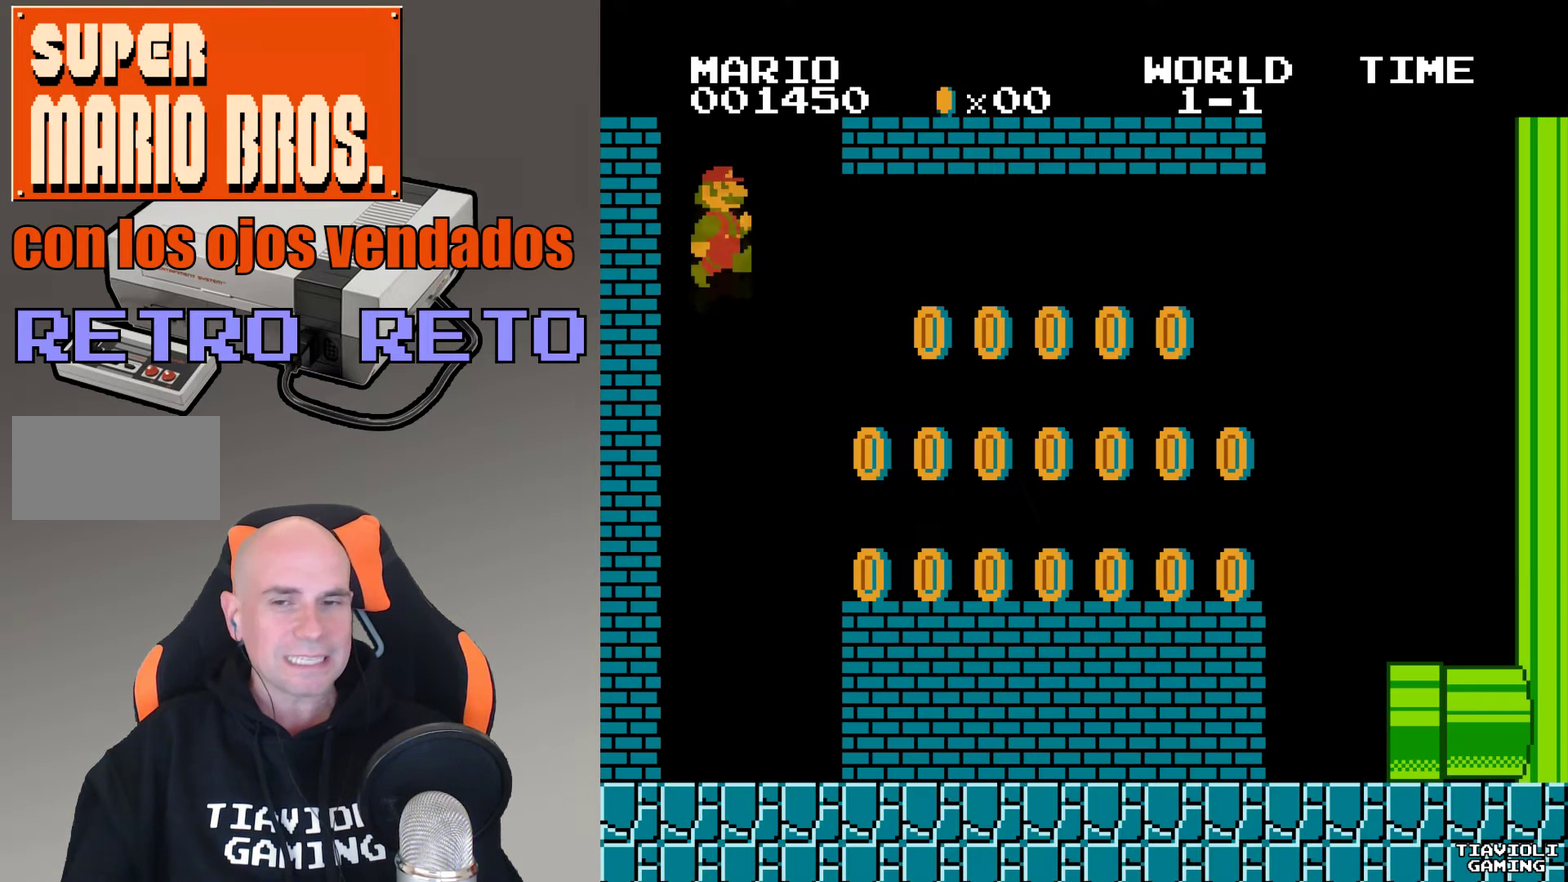
{"buttons": ["A"], "events": []}
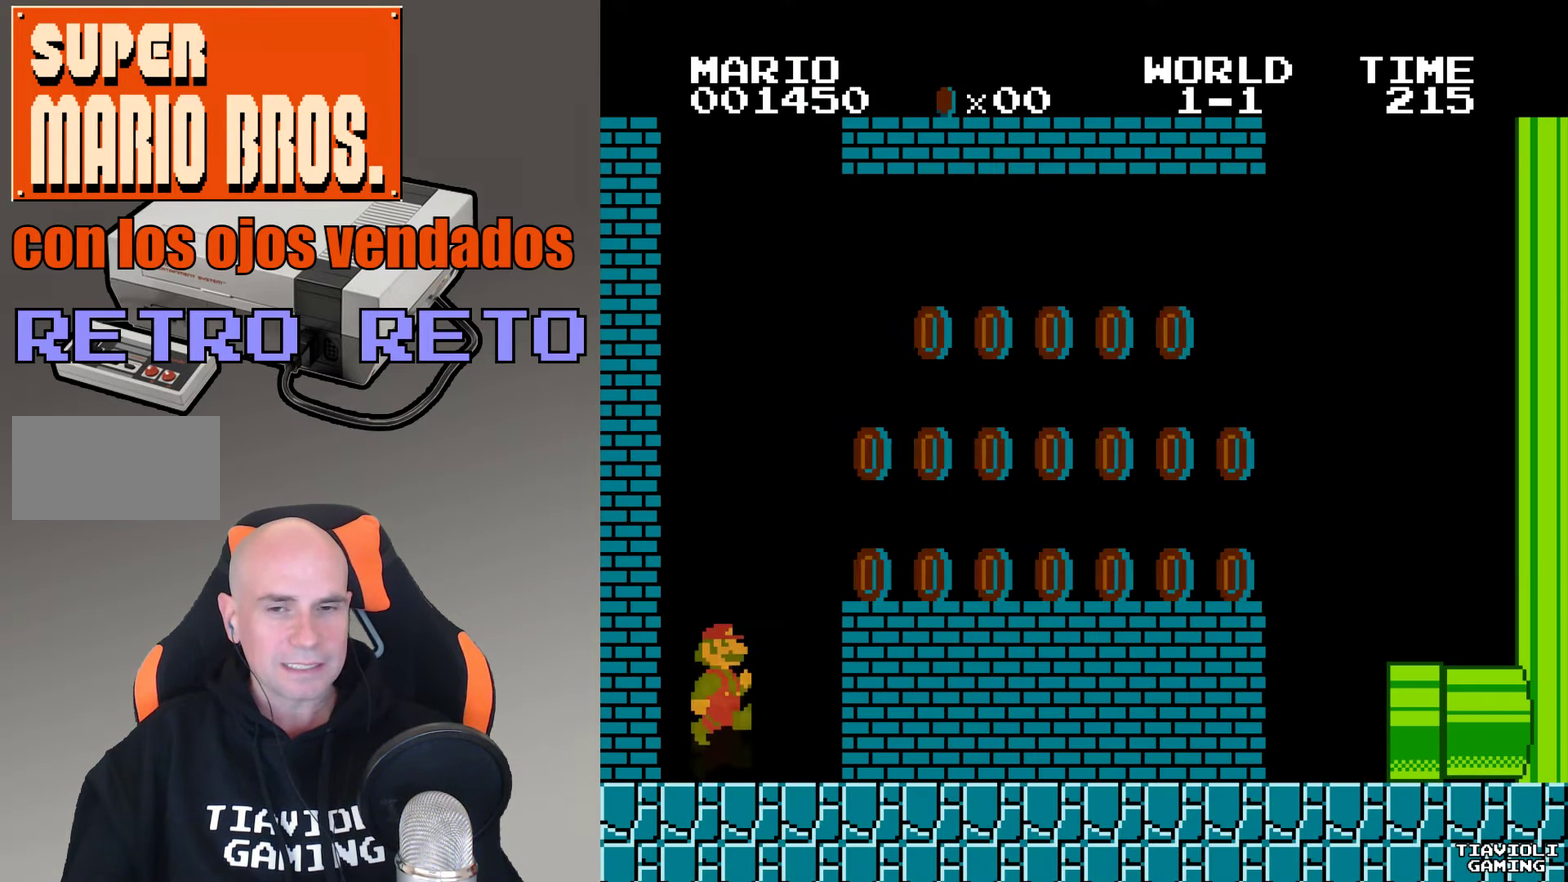
{"buttons": ["A"], "events": []}
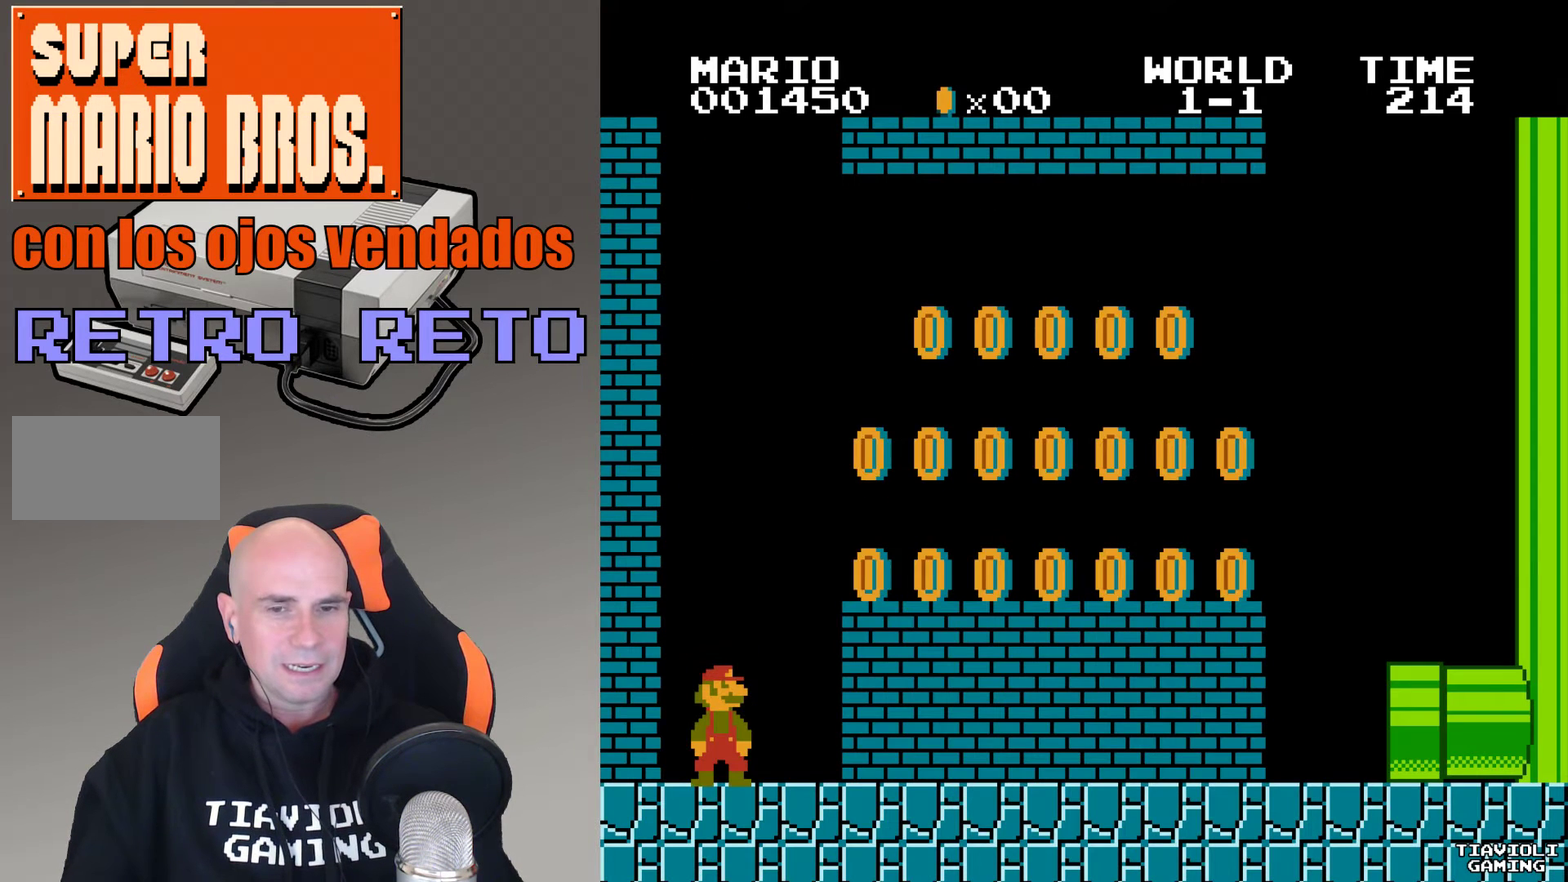
{"buttons": ["A", "DPAD_RIGHT"], "events": [[501, "DPAD_RIGHT", "down"]]}
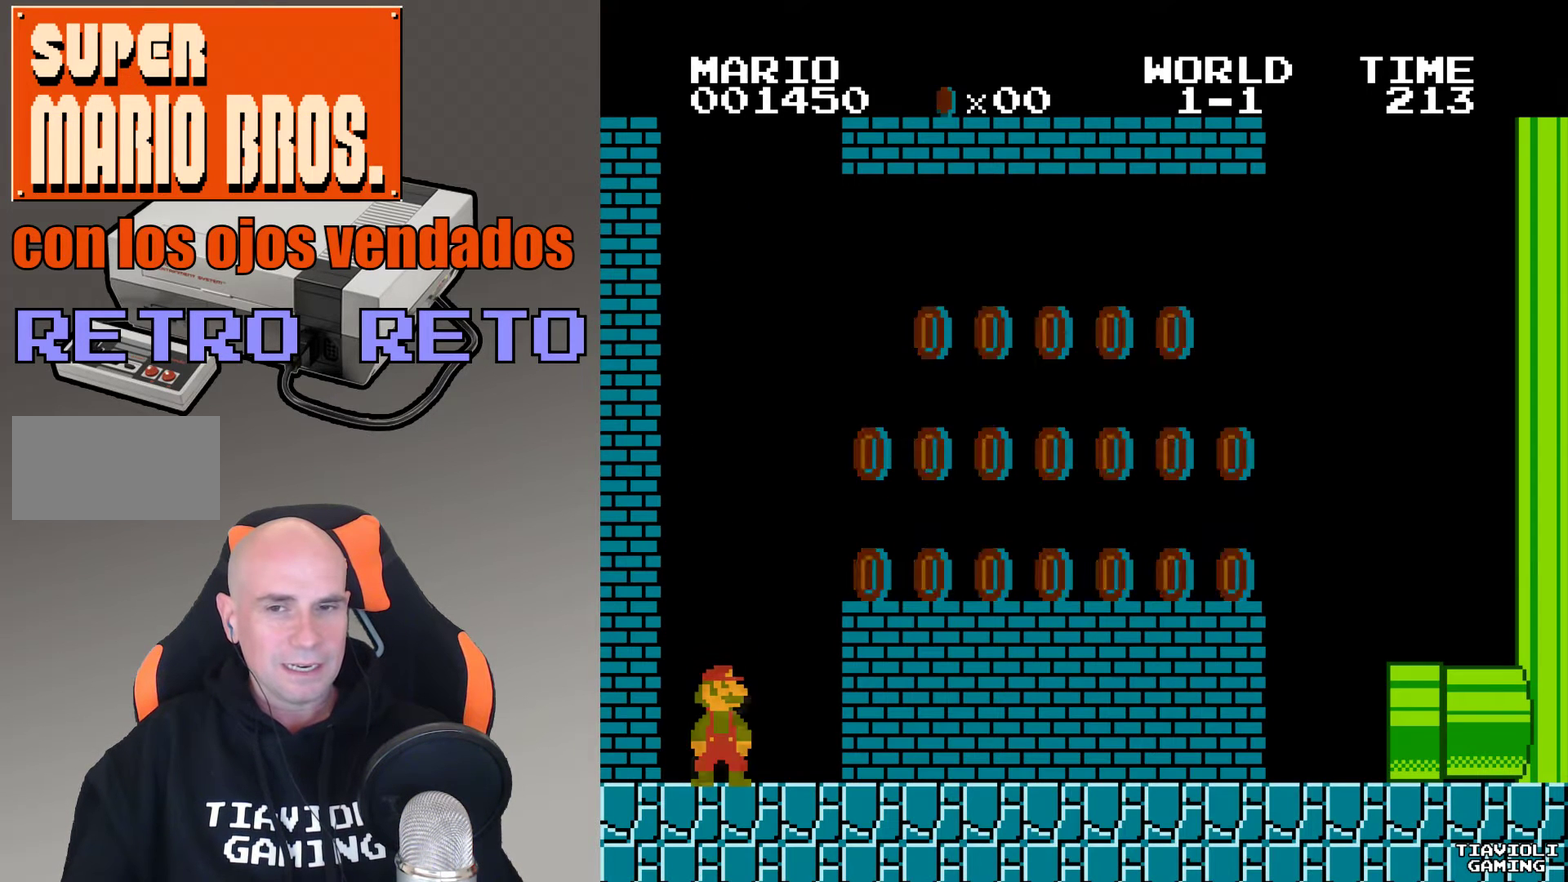
{"buttons": ["A", "DPAD_RIGHT"], "events": []}
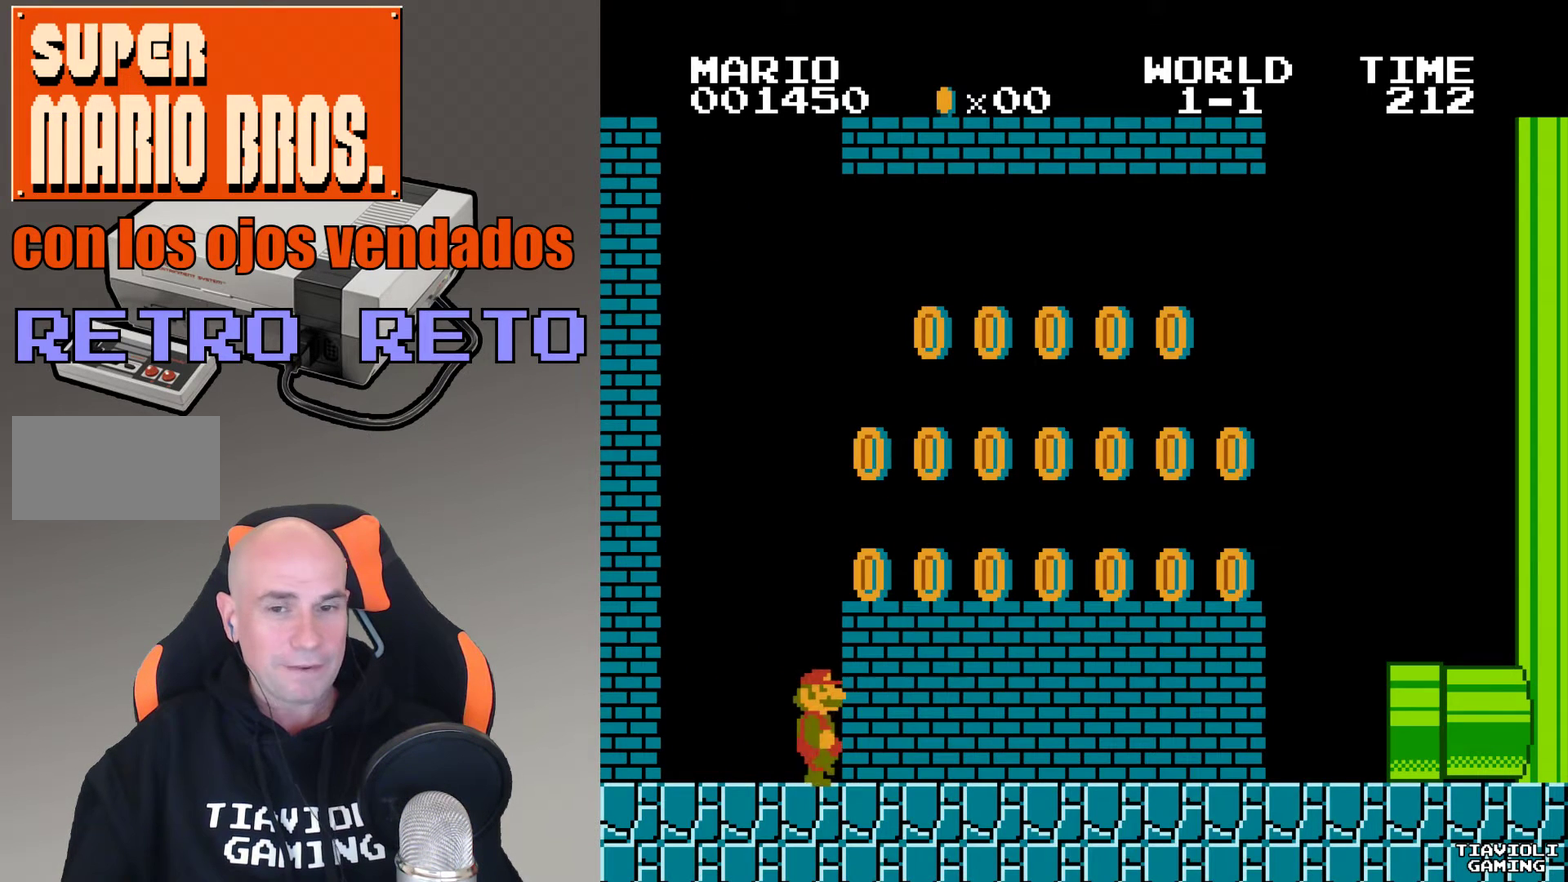
{"buttons": ["A", "DPAD_RIGHT"], "events": [[100, "B", "down"], [467, "B", "up"]]}
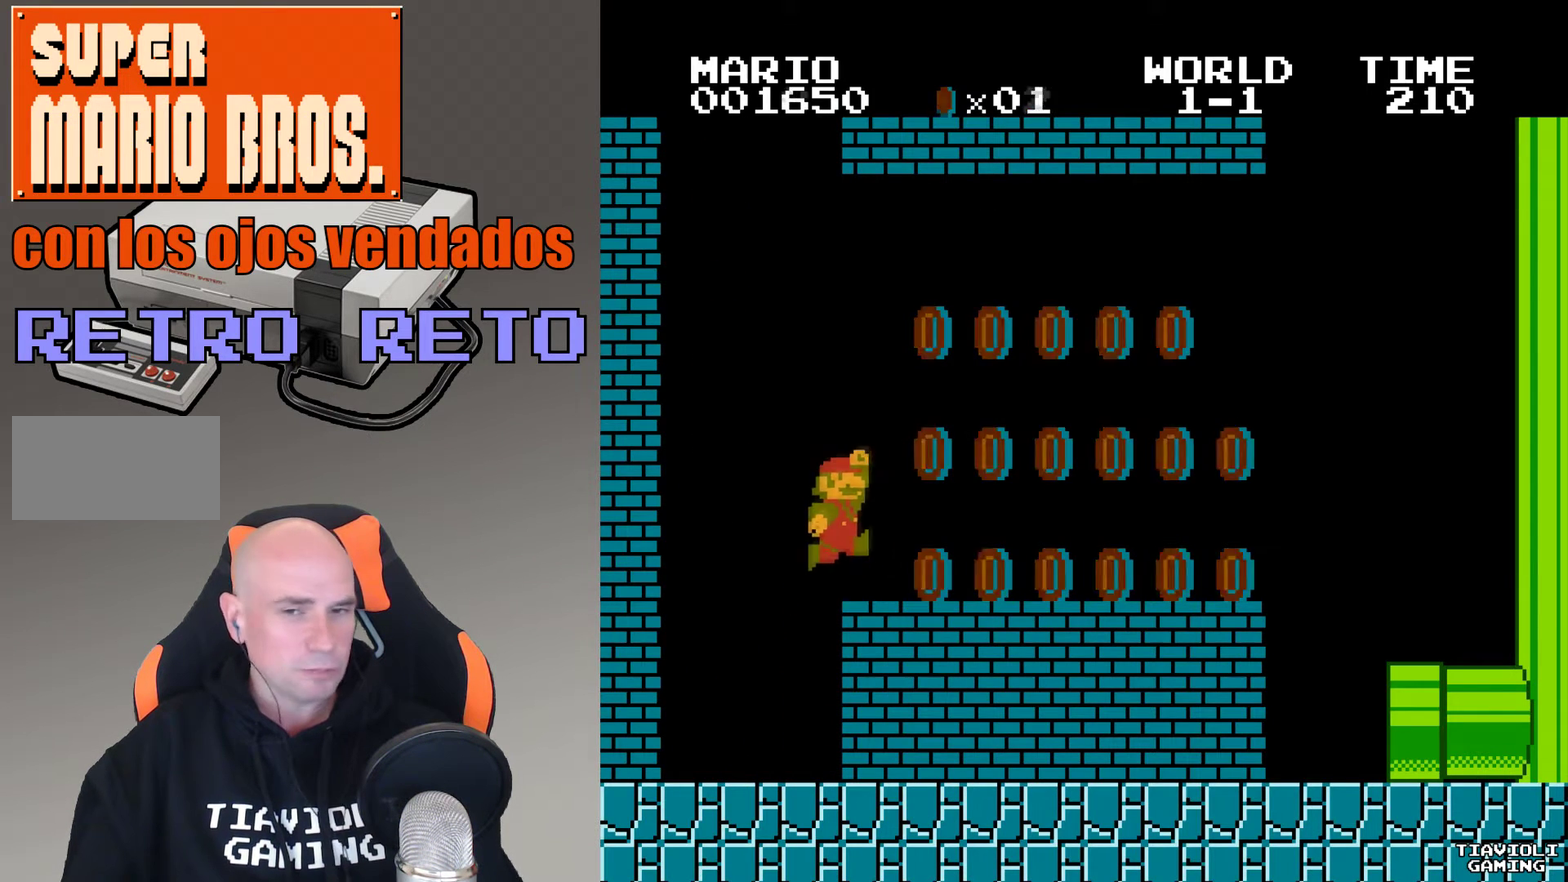
{"buttons": ["A", "DPAD_RIGHT"], "events": []}
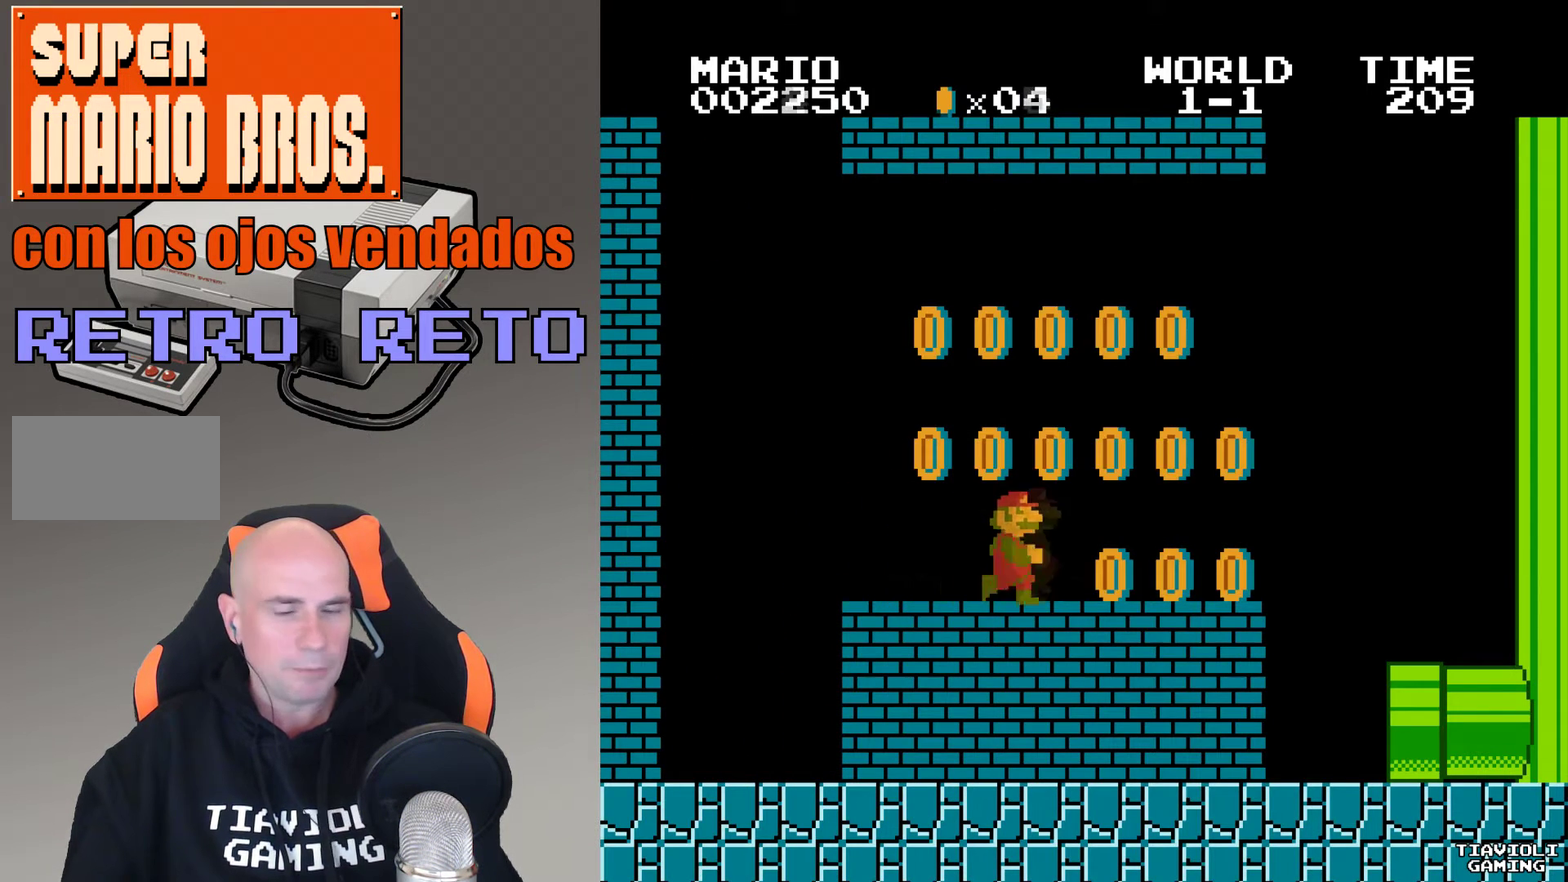
{"buttons": ["A", "DPAD_RIGHT"], "events": []}
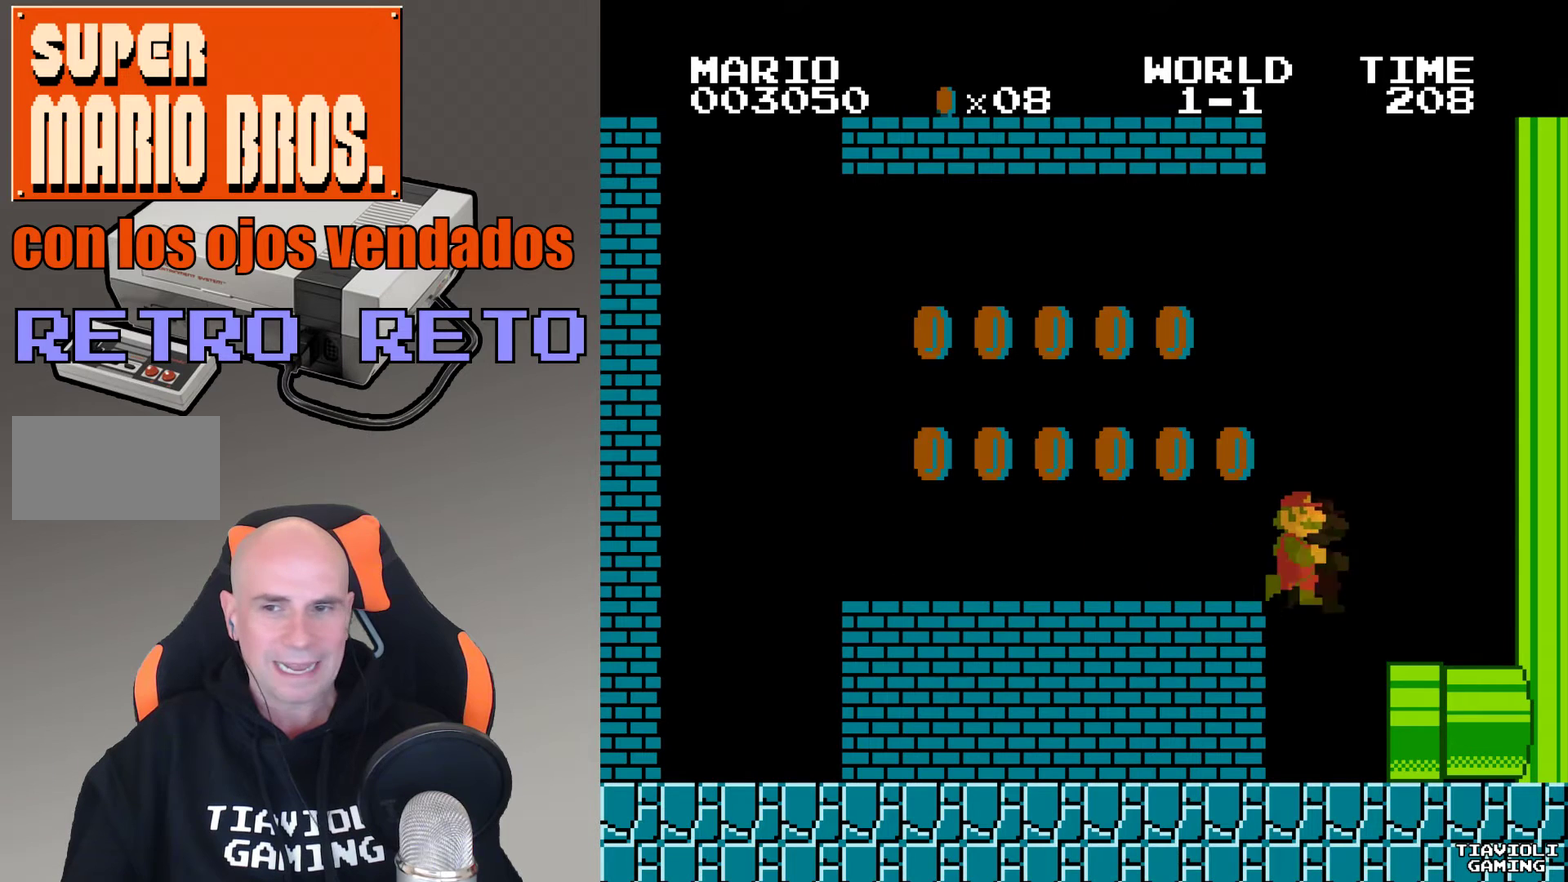
{"buttons": ["A", "DPAD_RIGHT"], "events": []}
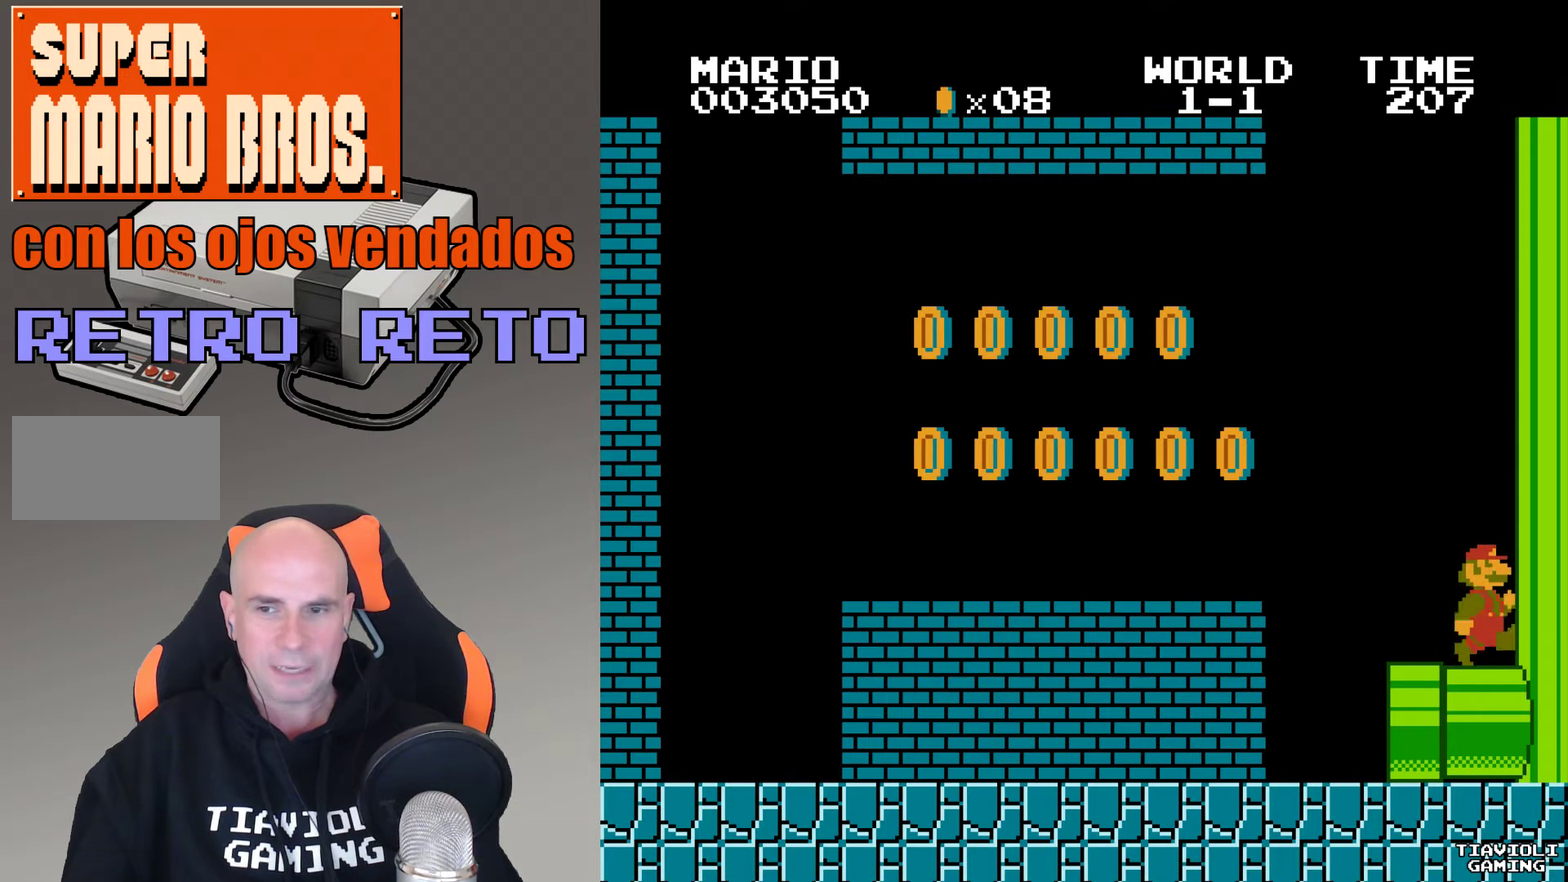
{"buttons": ["A", "DPAD_RIGHT"], "events": [[33, "DPAD_RIGHT", "up"], [266, "DPAD_RIGHT", "down"], [367, "DPAD_RIGHT", "up"], [467, "DPAD_RIGHT", "down"]]}
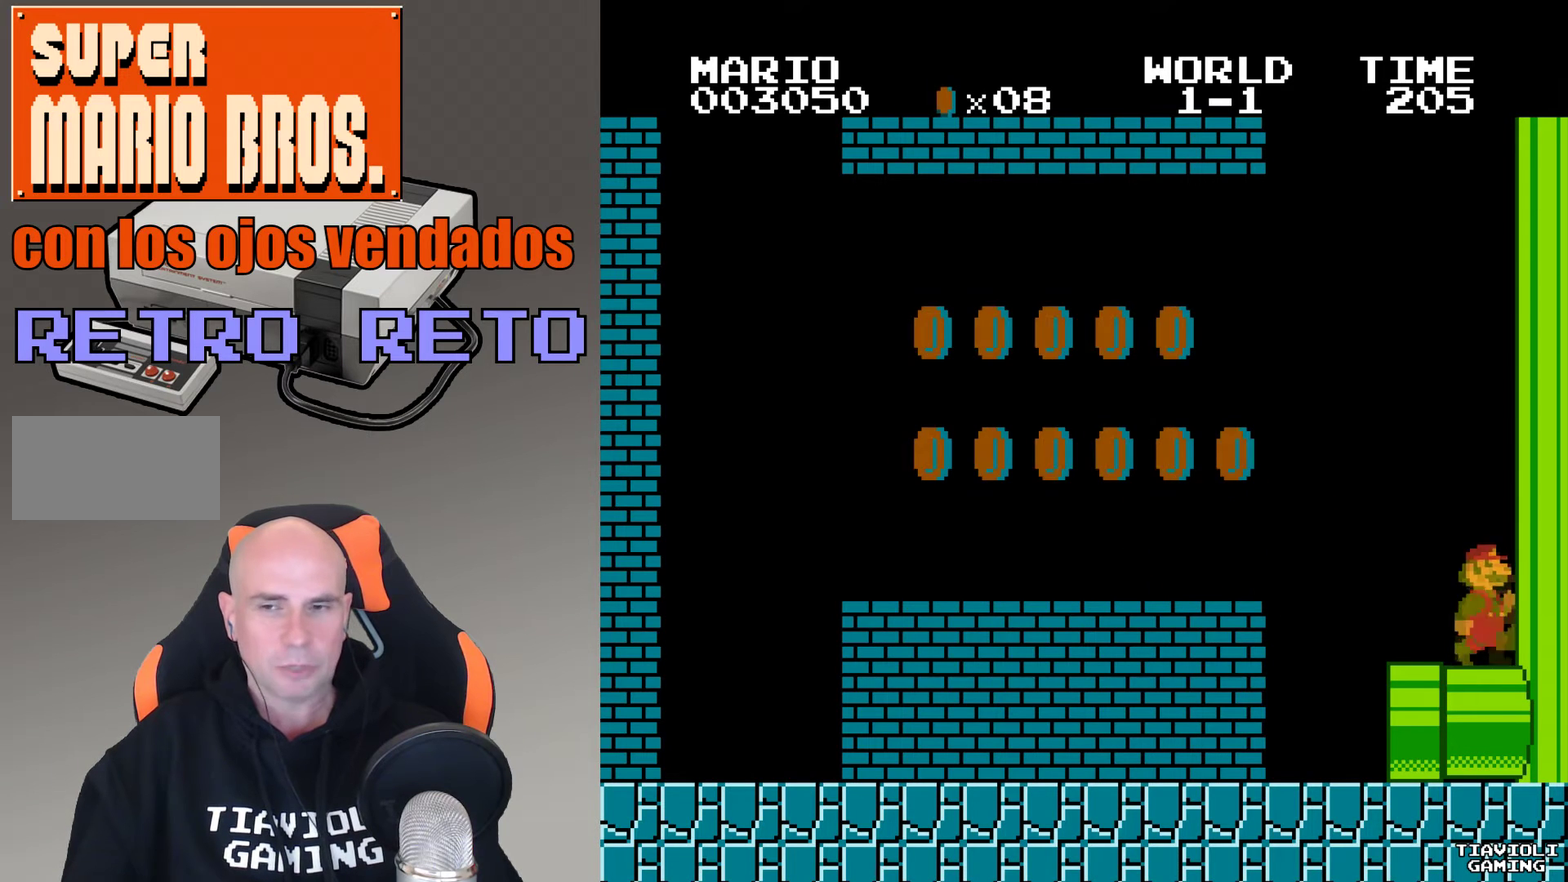
{"buttons": ["A", "DPAD_LEFT"], "events": [[67, "DPAD_RIGHT", "up"], [133, "DPAD_RIGHT", "down"], [234, "DPAD_RIGHT", "up"], [400, "DPAD_LEFT", "down"]]}
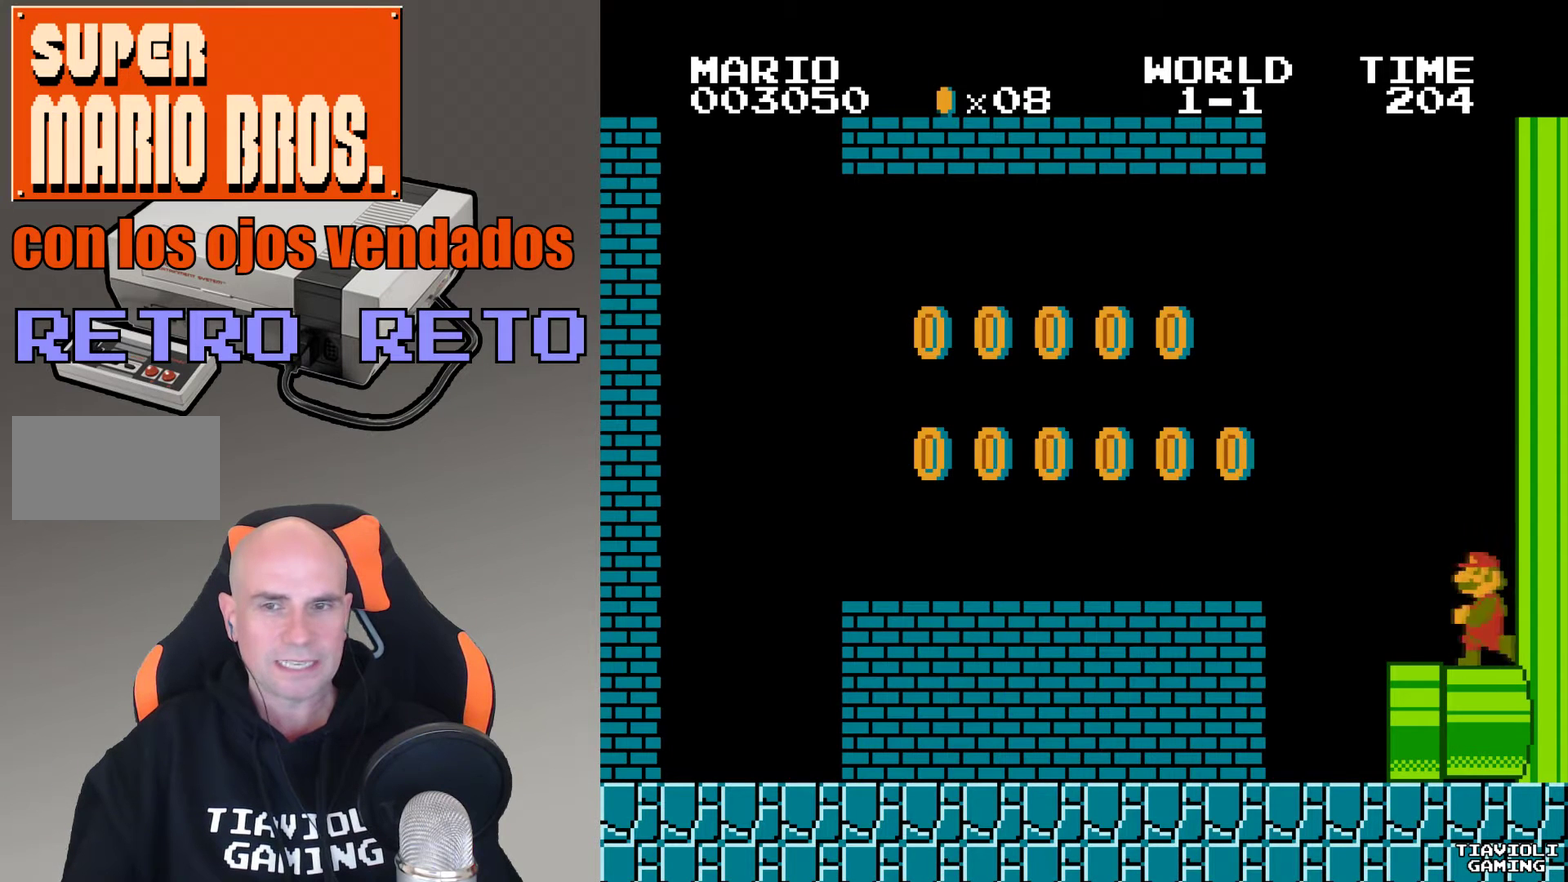
{"buttons": ["A"], "events": [[501, "DPAD_LEFT", "up"]]}
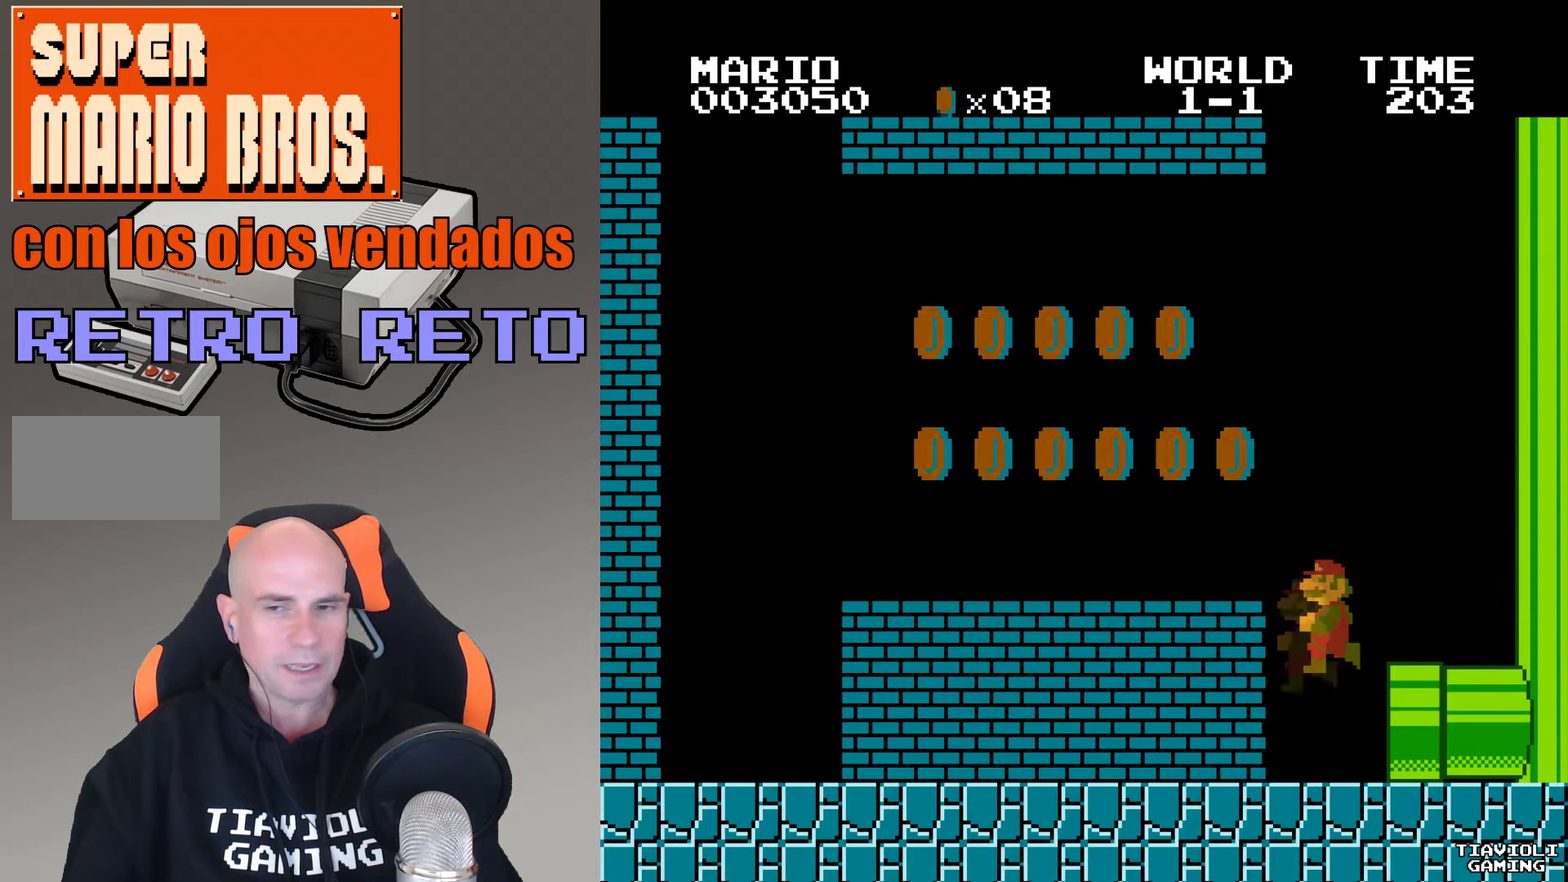
{"buttons": ["A"], "events": []}
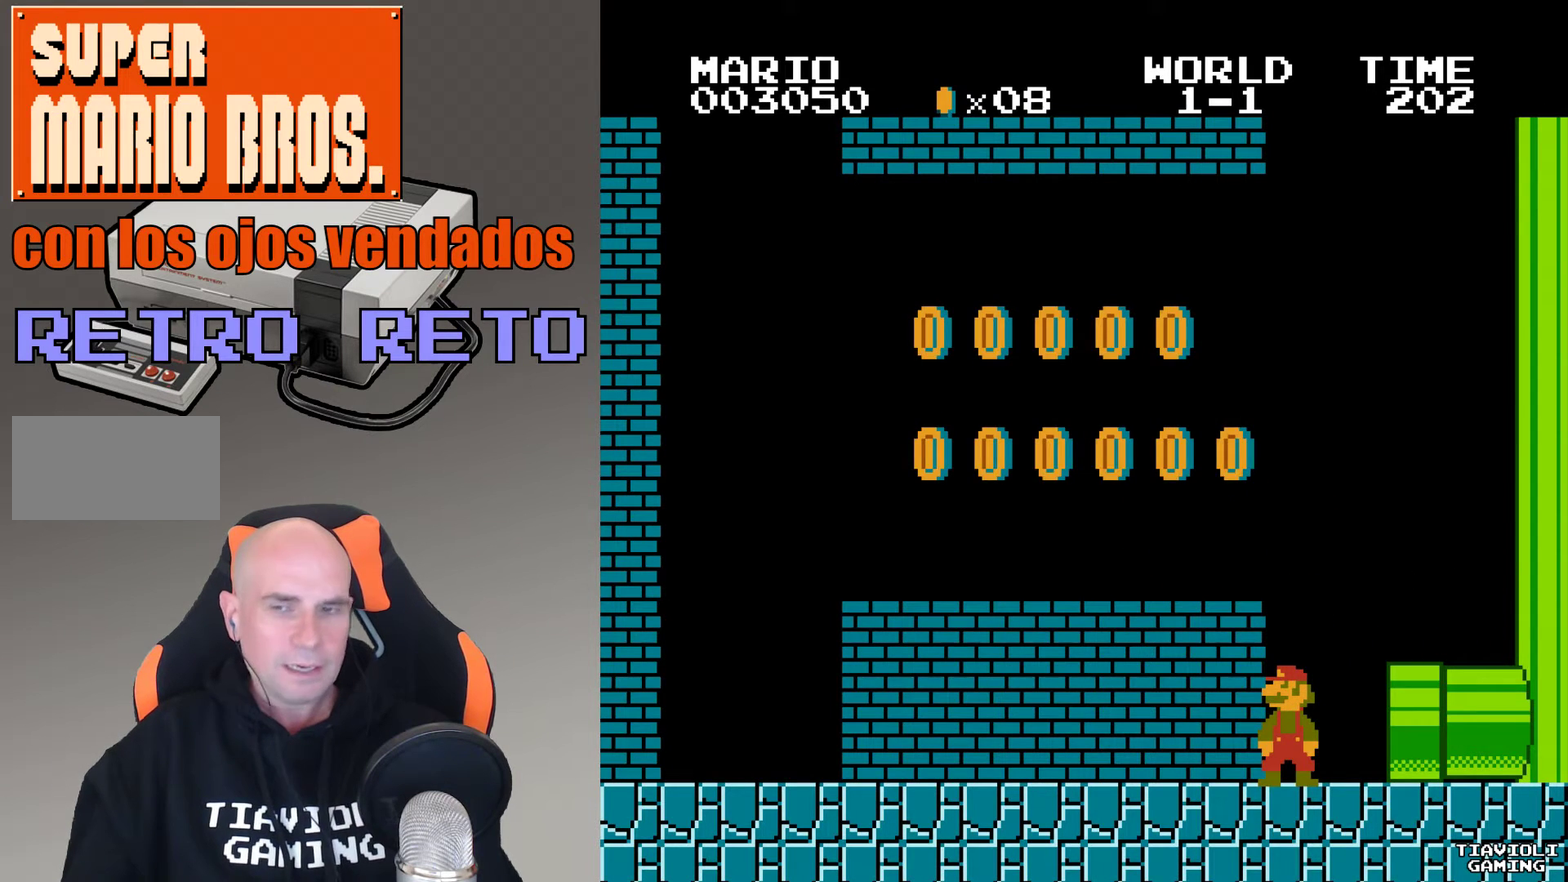
{"buttons": ["A"], "events": []}
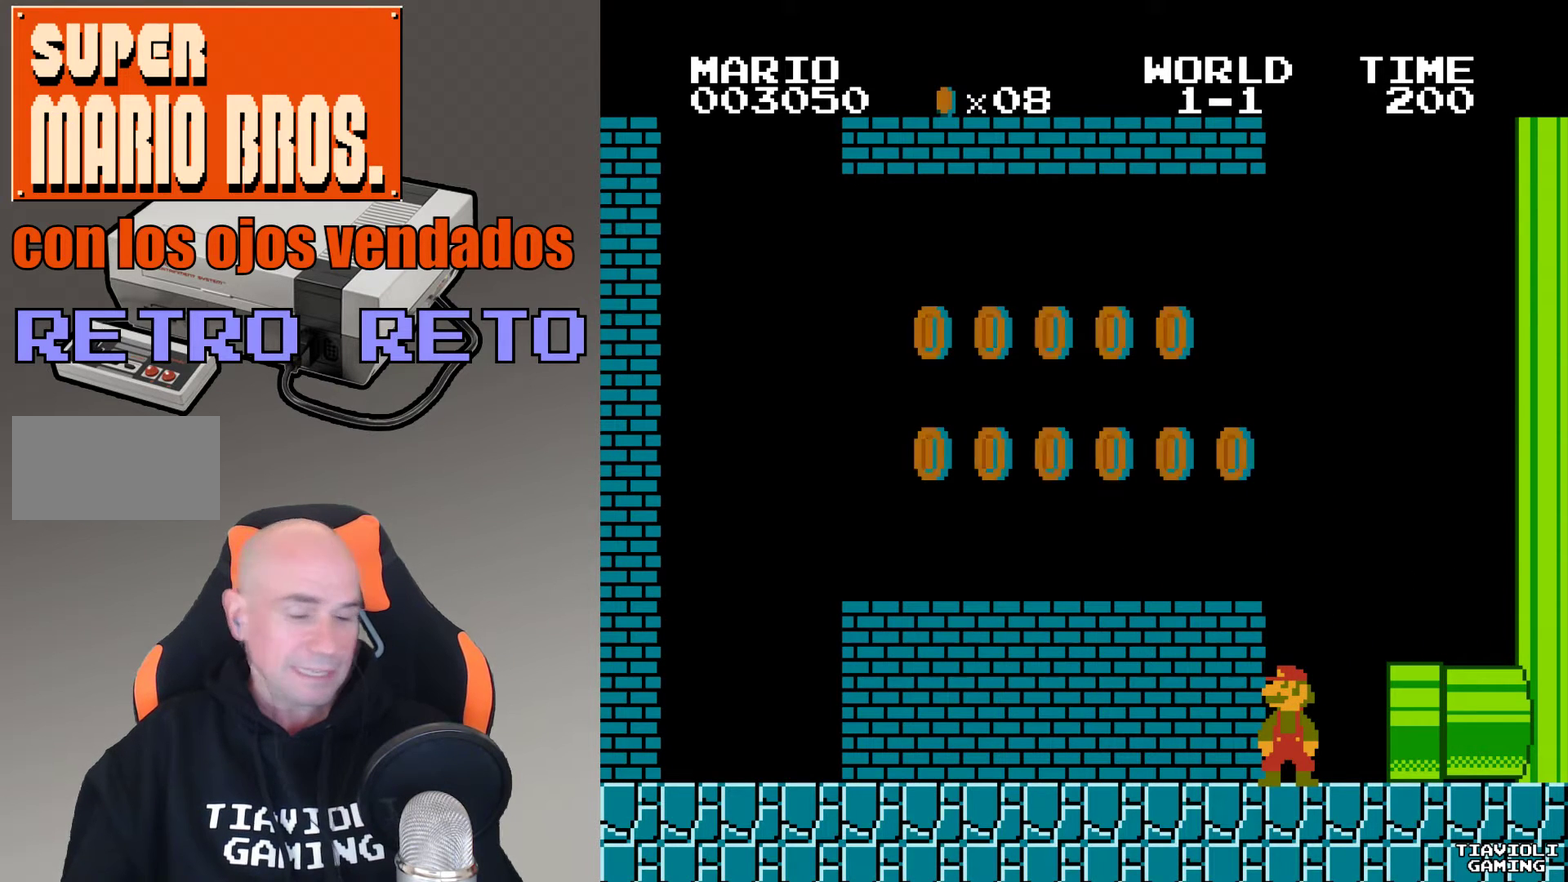
{"buttons": ["A", "DPAD_RIGHT"], "events": [[467, "DPAD_RIGHT", "down"]]}
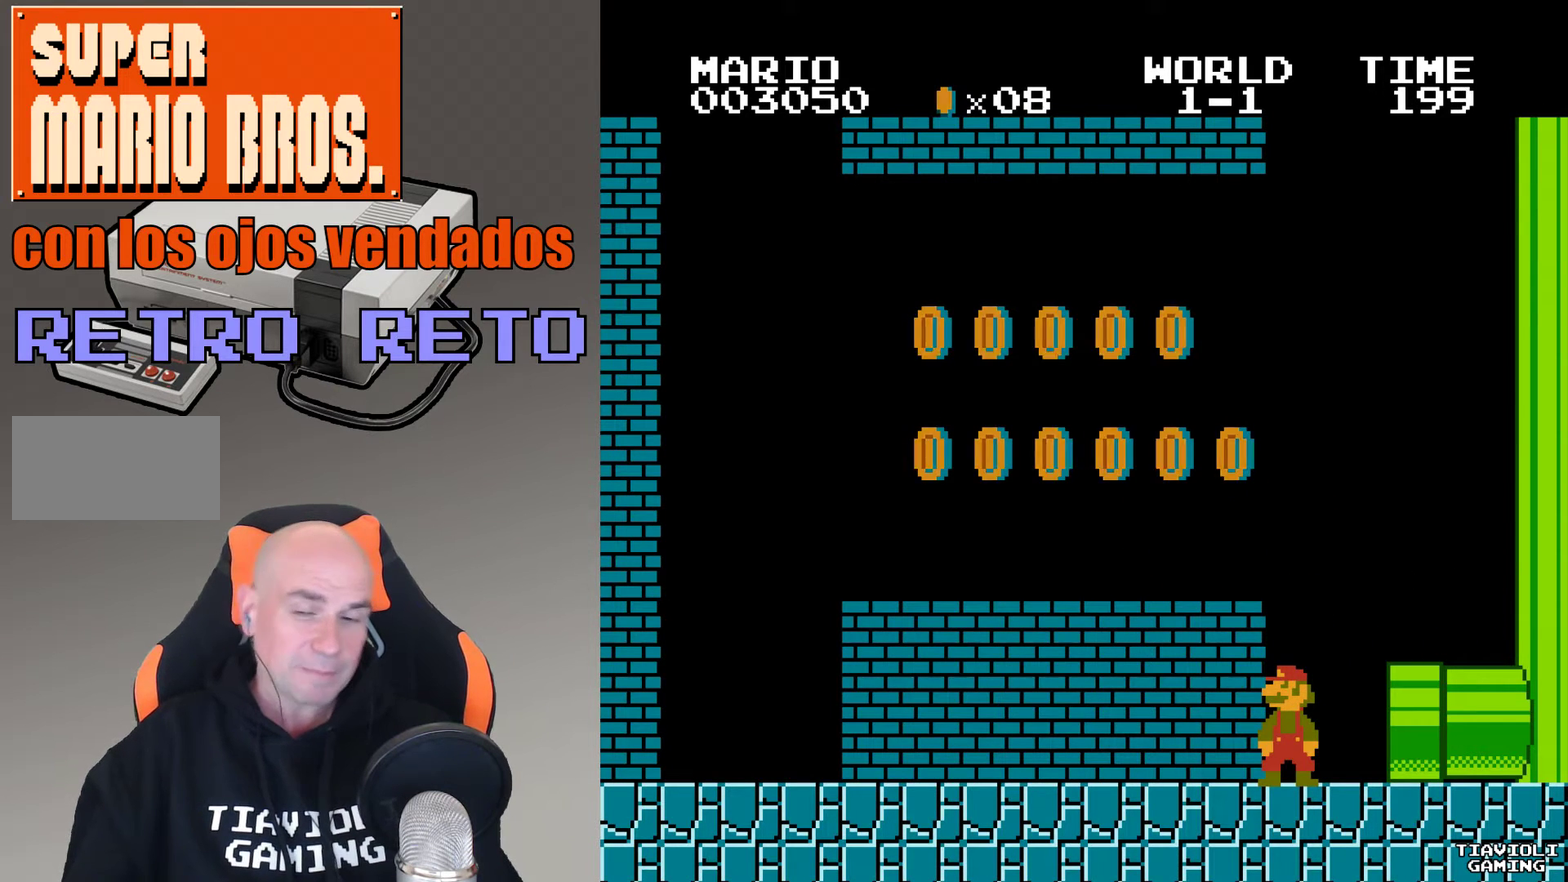
{"buttons": ["A", "DPAD_RIGHT"], "events": []}
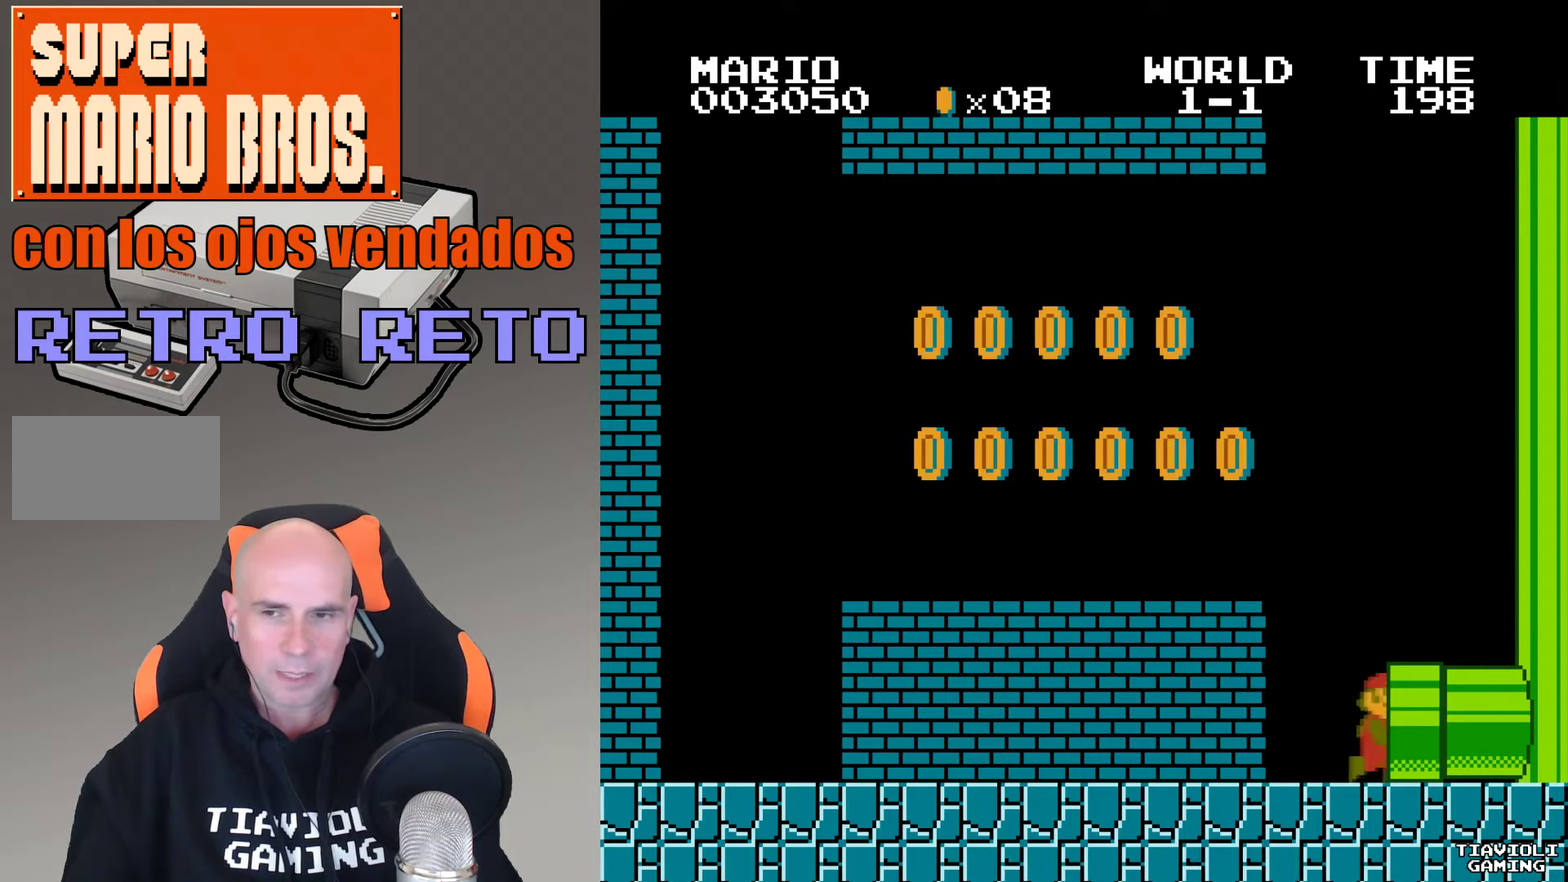
{"buttons": [], "events": [[200, "DPAD_RIGHT", "up"], [300, "A", "up"]]}